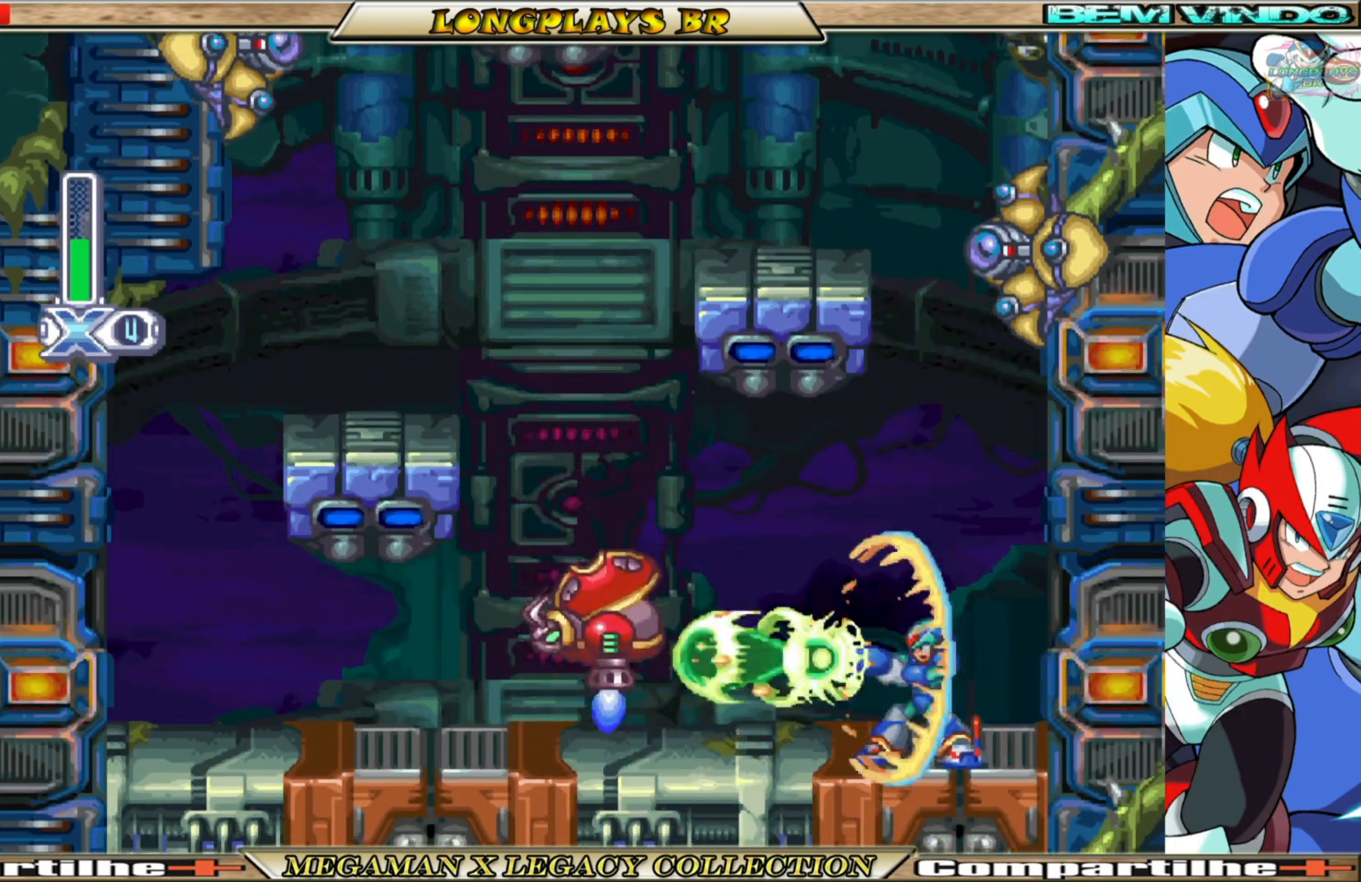
Gameplay with a controller (Xbox layout); each line is a JSON object with the inputs held at the frame after it. "events" lists button and stick changes between this image and that frame as [ms after this image, input, new state], when the widget could be followed in between.
{"buttons": ["X", "DPAD_LEFT"], "left_stick": "center", "right_stick": "center", "events": [[50, "X", "up"], [133, "X", "down"], [183, "DPAD_LEFT", "down"]]}
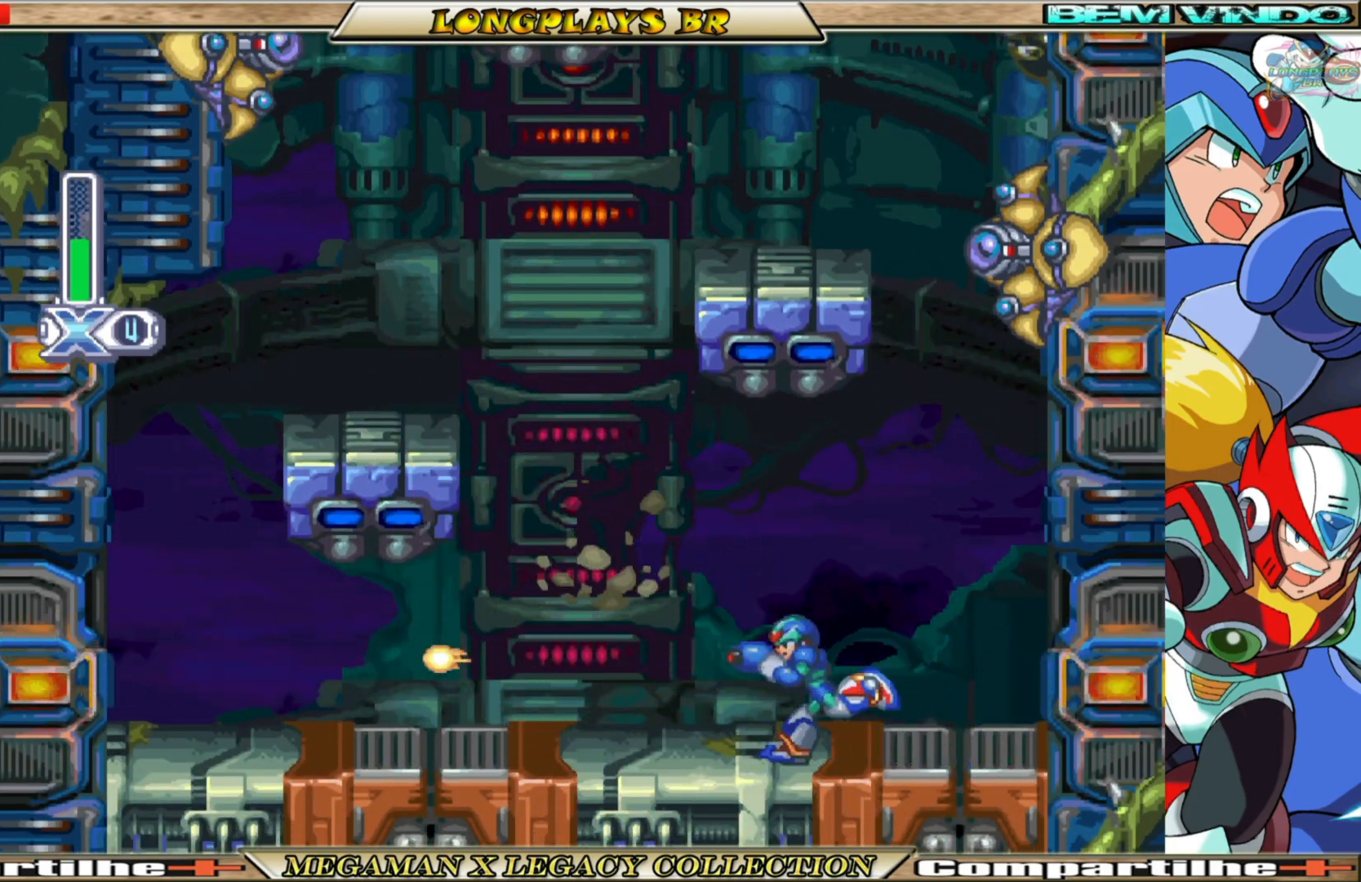
{"buttons": ["X", "DPAD_LEFT"], "left_stick": "center", "right_stick": "center", "events": [[17, "B", "down"], [50, "A", "down"], [400, "B", "up"], [433, "A", "up"]]}
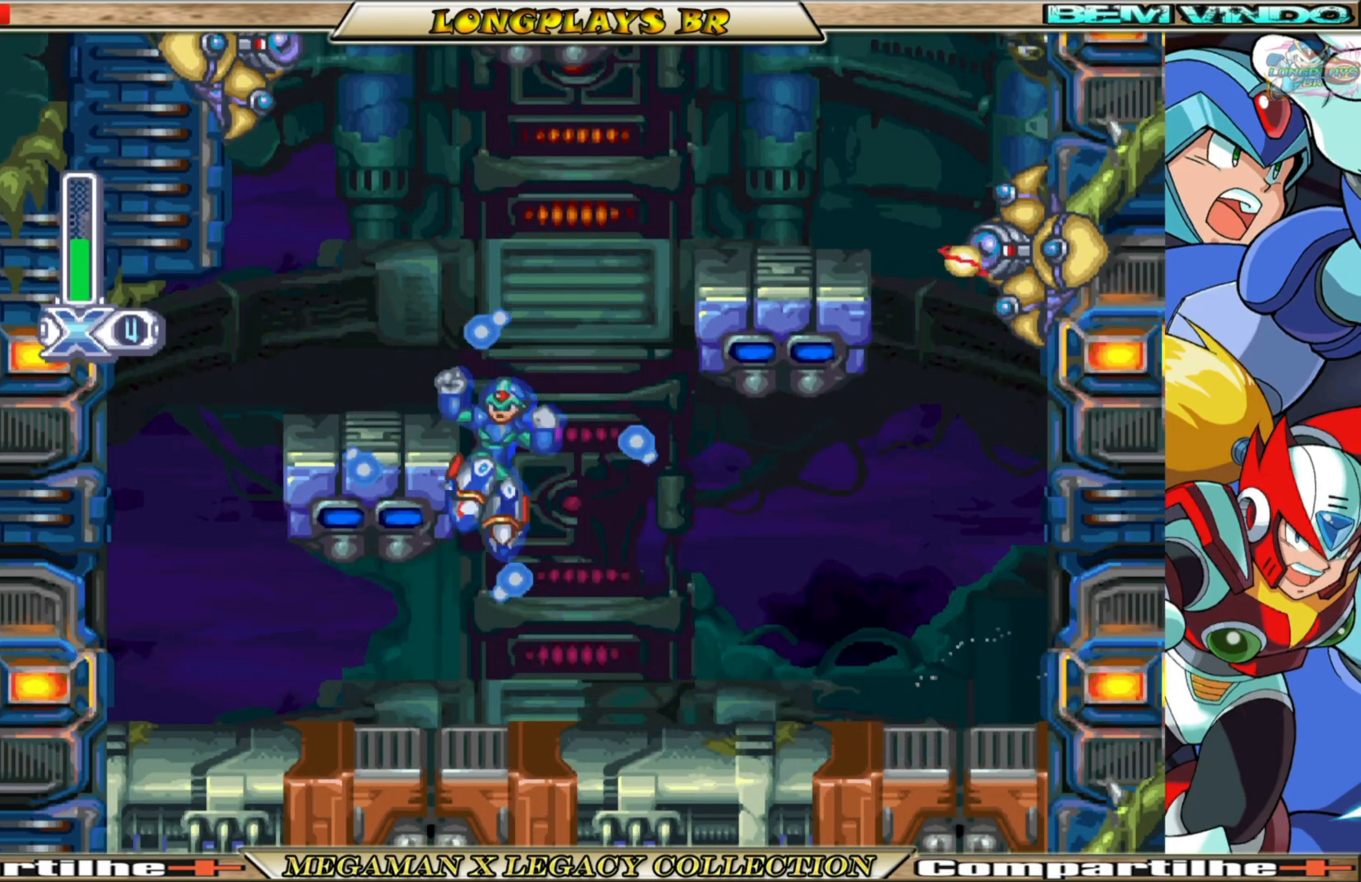
{"buttons": ["X"], "left_stick": "center", "right_stick": "center", "events": [[17, "A", "down"], [17, "B", "down"], [300, "A", "up"], [300, "B", "up"], [467, "DPAD_LEFT", "up"]]}
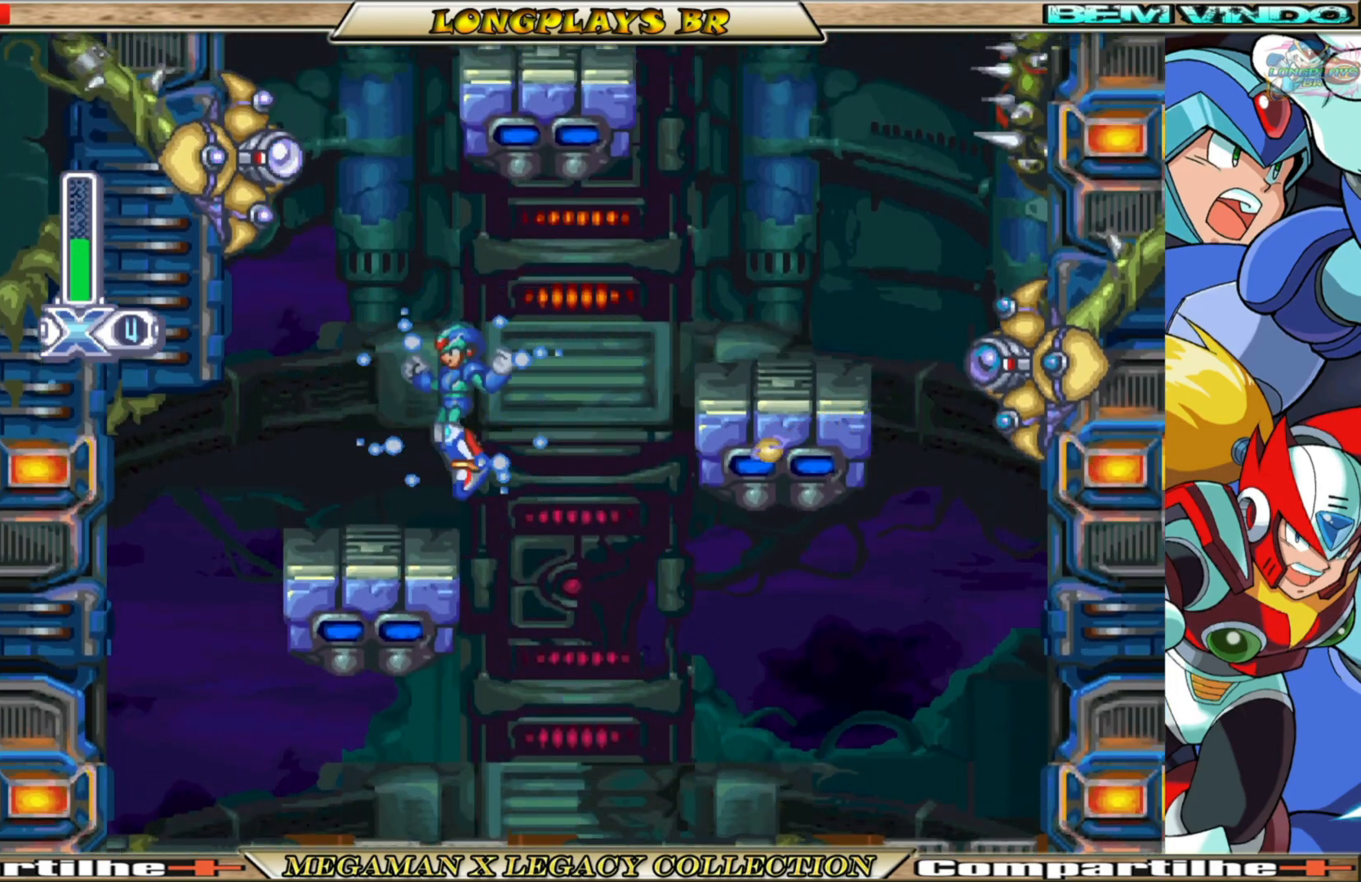
{"buttons": ["X", "DPAD_RIGHT"], "left_stick": "center", "right_stick": "center", "events": [[117, "DPAD_RIGHT", "down"], [167, "A", "down"], [167, "B", "down"], [417, "B", "up"], [450, "A", "up"]]}
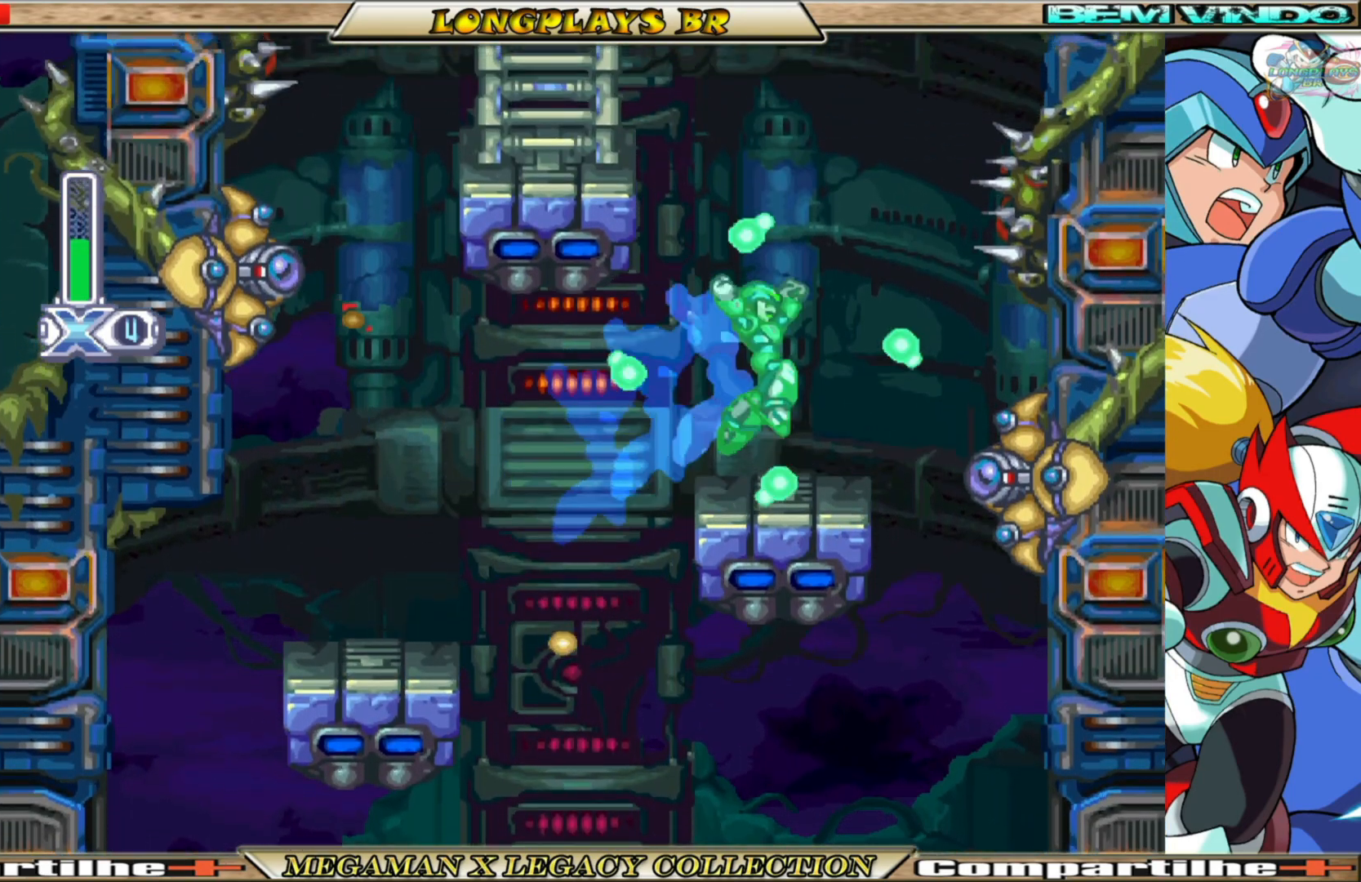
{"buttons": ["A", "B", "X", "DPAD_LEFT"], "left_stick": "center", "right_stick": "center", "events": [[67, "DPAD_RIGHT", "up"], [333, "A", "down"], [333, "B", "down"], [333, "DPAD_LEFT", "down"]]}
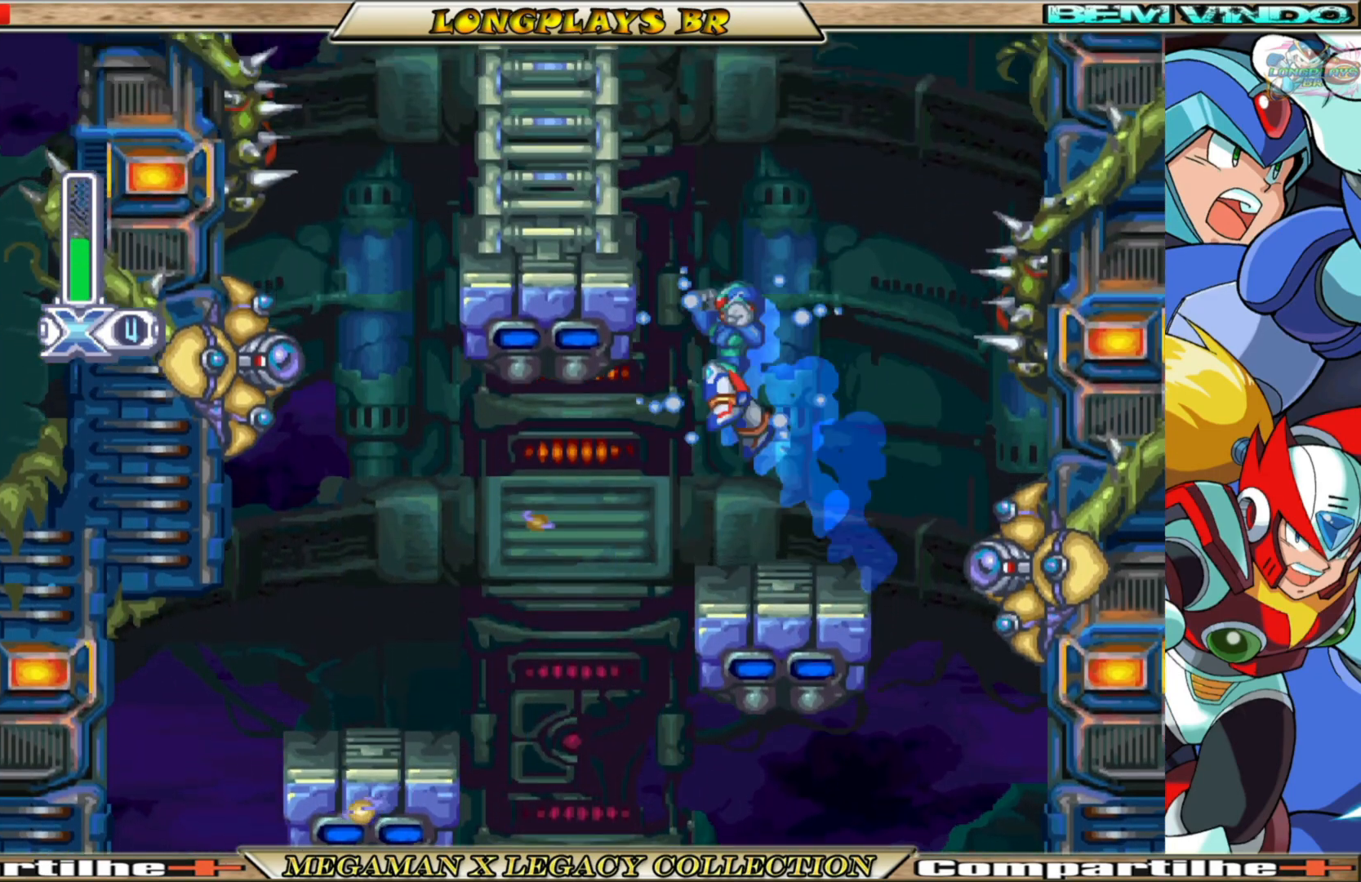
{"buttons": ["A", "X", "DPAD_LEFT"], "left_stick": "center", "right_stick": "center", "events": [[100, "B", "up"], [117, "A", "up"], [200, "A", "down"], [217, "B", "down"], [500, "B", "up"]]}
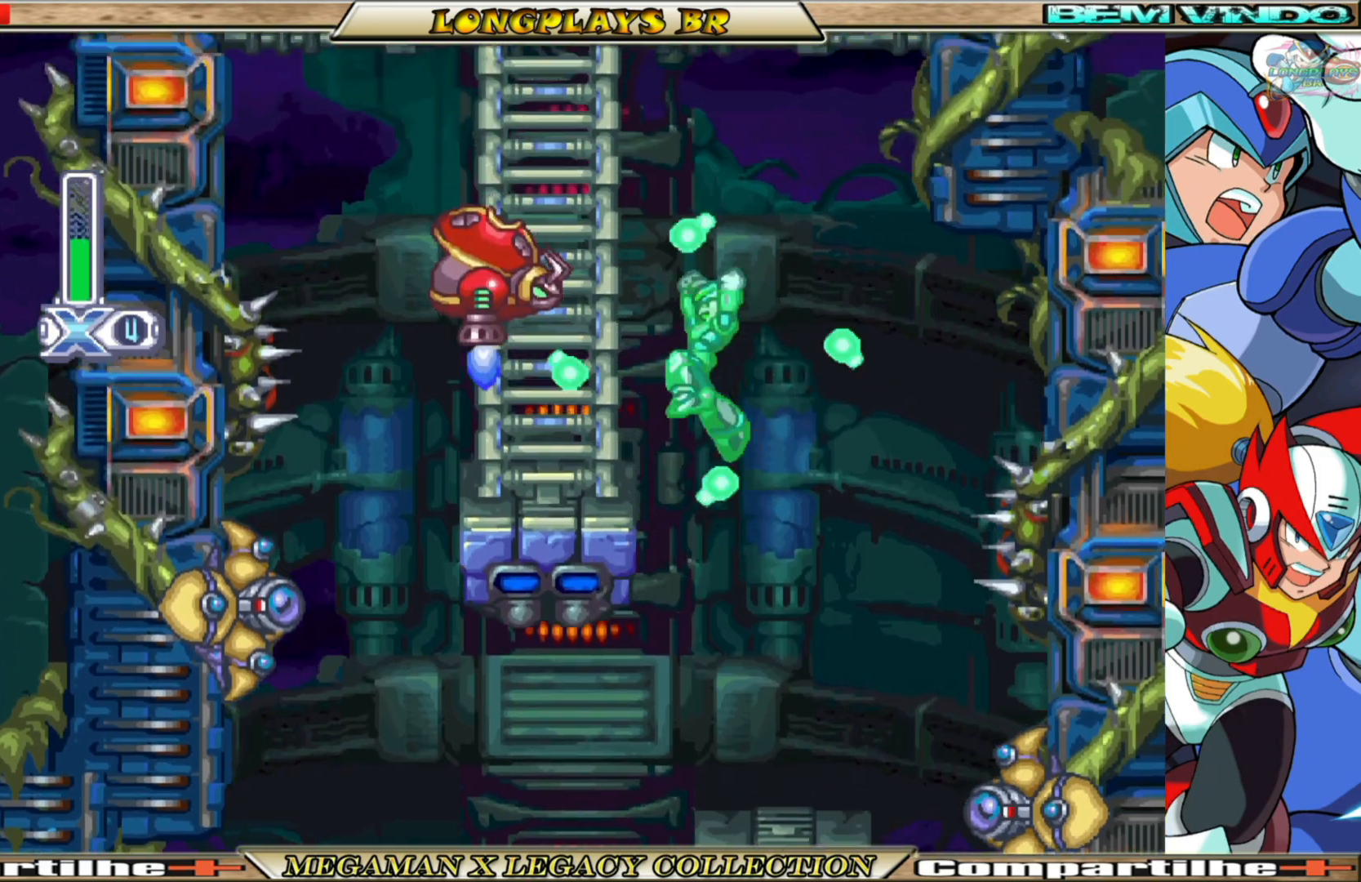
{"buttons": ["A", "B", "X"], "left_stick": "center", "right_stick": "center", "events": [[33, "A", "up"], [33, "DPAD_LEFT", "up"], [33, "X", "up"], [100, "X", "down"], [200, "DPAD_LEFT", "down"], [417, "A", "down"], [417, "B", "down"], [417, "DPAD_LEFT", "up"]]}
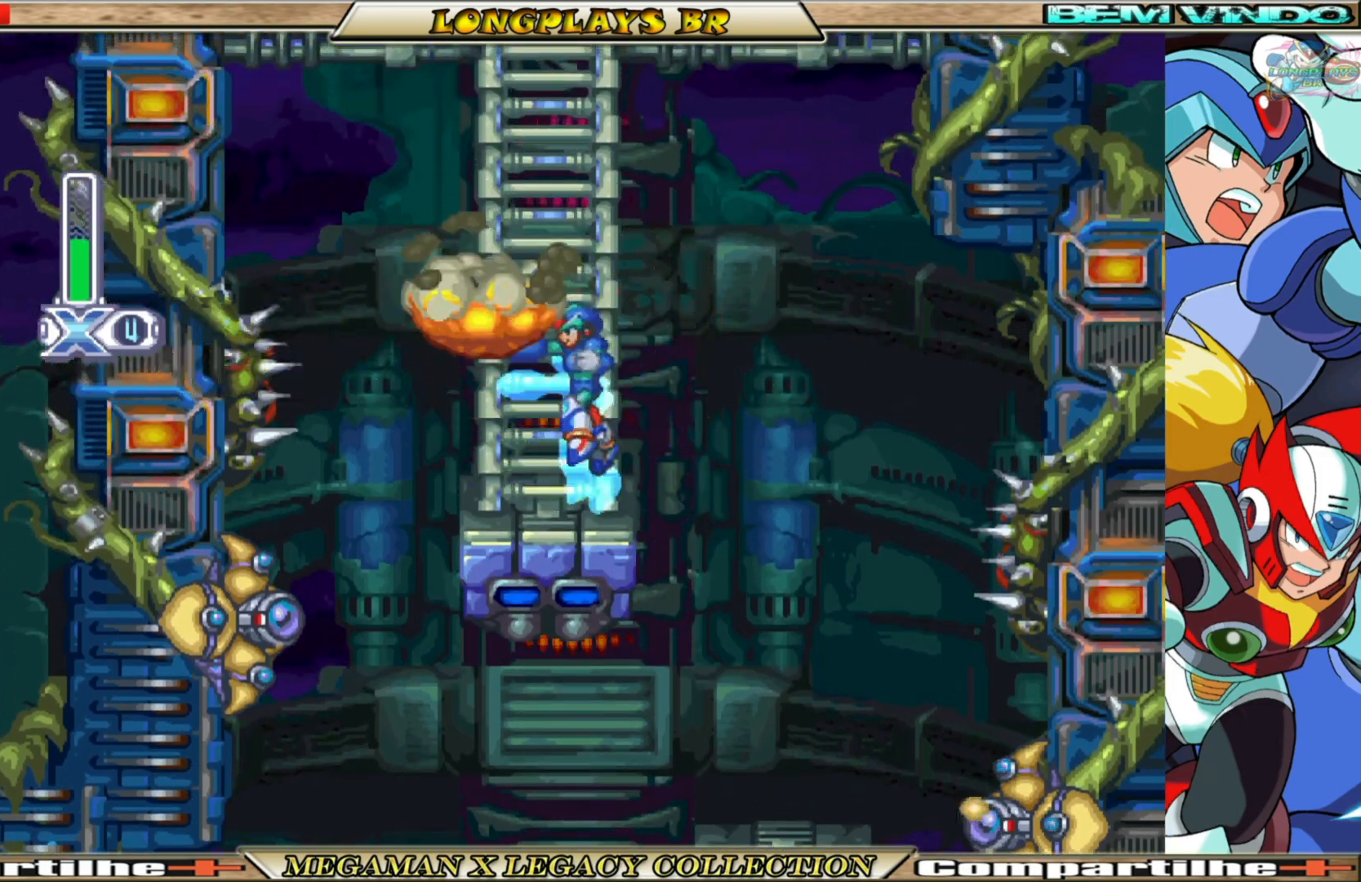
{"buttons": ["X", "DPAD_UP"], "left_stick": "center", "right_stick": "center", "events": [[167, "DPAD_UP", "down"], [217, "B", "up"], [233, "A", "up"], [267, "DPAD_LEFT", "down"], [483, "DPAD_LEFT", "up"]]}
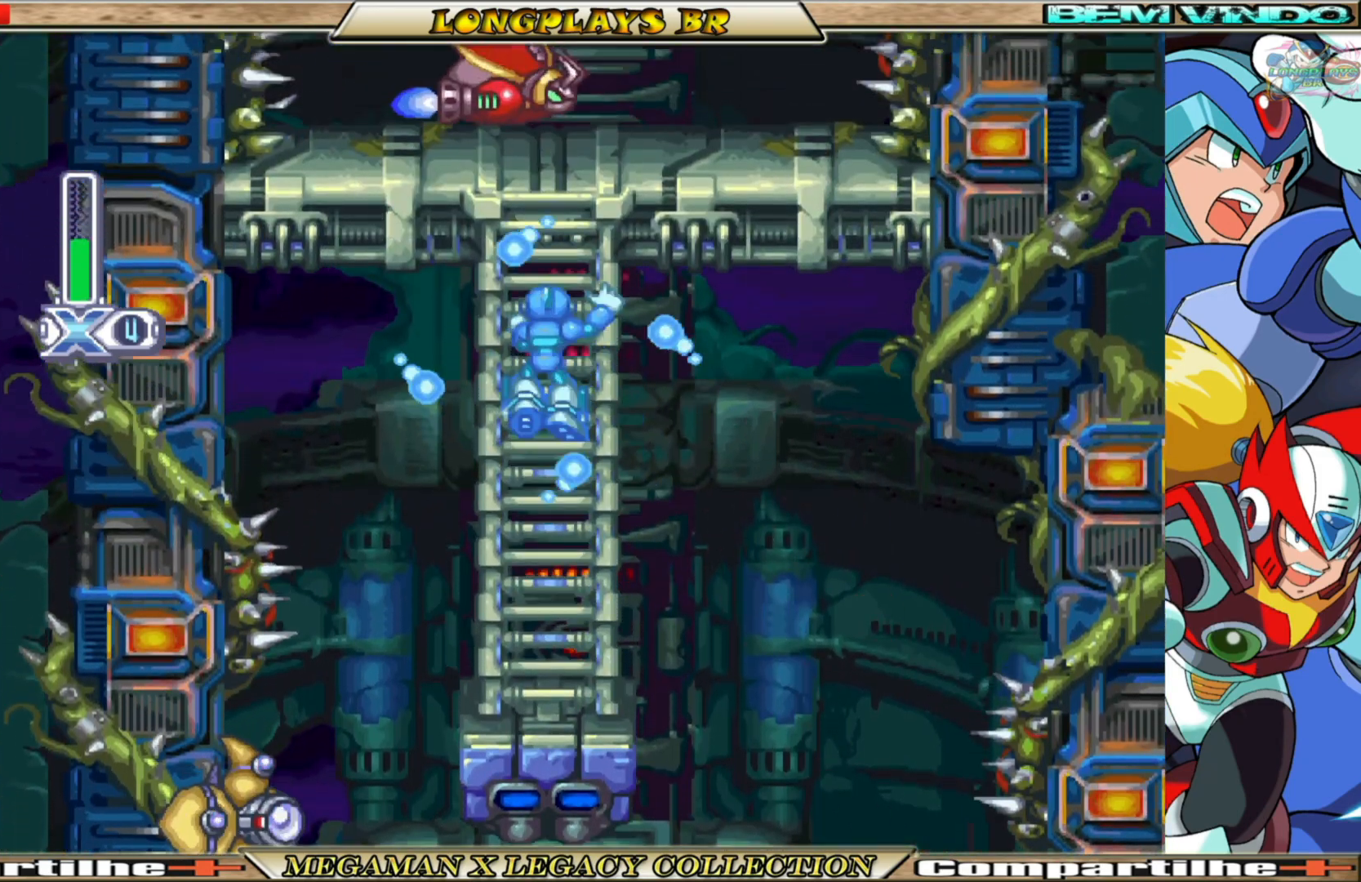
{"buttons": ["X", "DPAD_UP"], "left_stick": "center", "right_stick": "center", "events": [[167, "DPAD_UP", "up"], [317, "DPAD_UP", "down"]]}
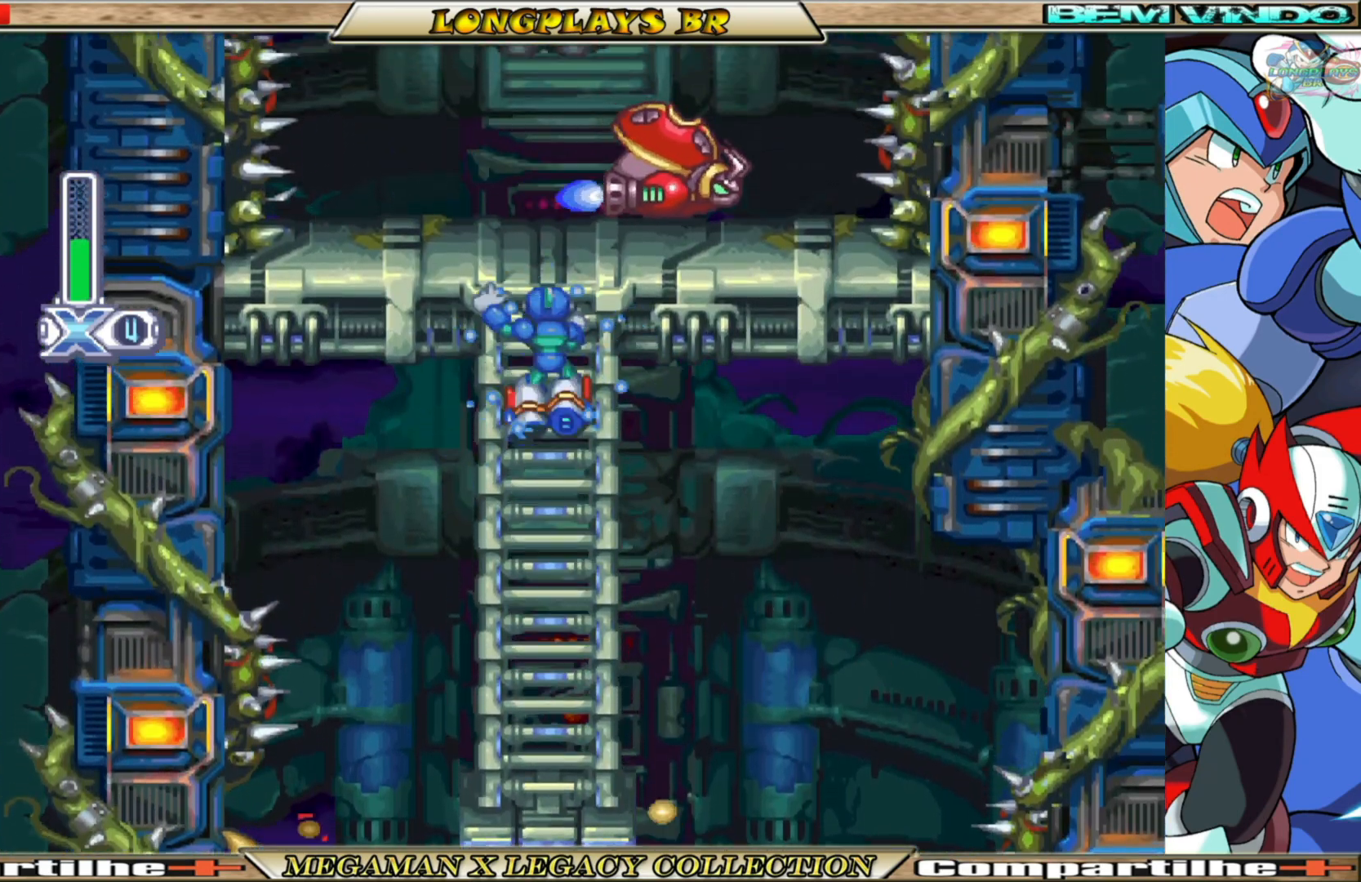
{"buttons": ["X", "DPAD_UP", "DPAD_LEFT"], "left_stick": "center", "right_stick": "center", "events": [[83, "DPAD_LEFT", "down"]]}
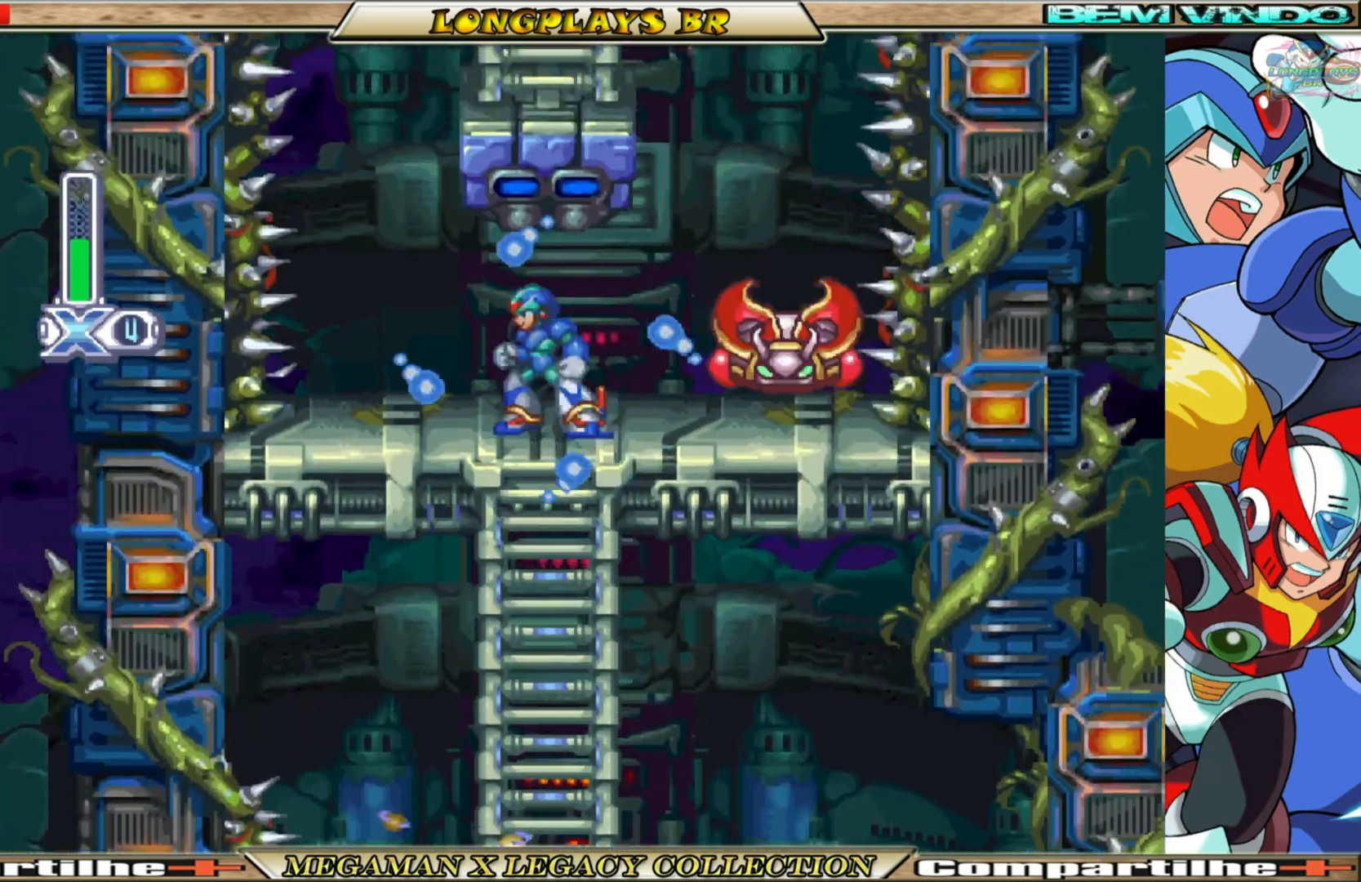
{"buttons": ["X"], "left_stick": "center", "right_stick": "center", "events": [[100, "DPAD_UP", "up"], [117, "DPAD_LEFT", "up"], [183, "DPAD_RIGHT", "down"], [233, "DPAD_RIGHT", "up"], [233, "X", "up"], [317, "X", "down"]]}
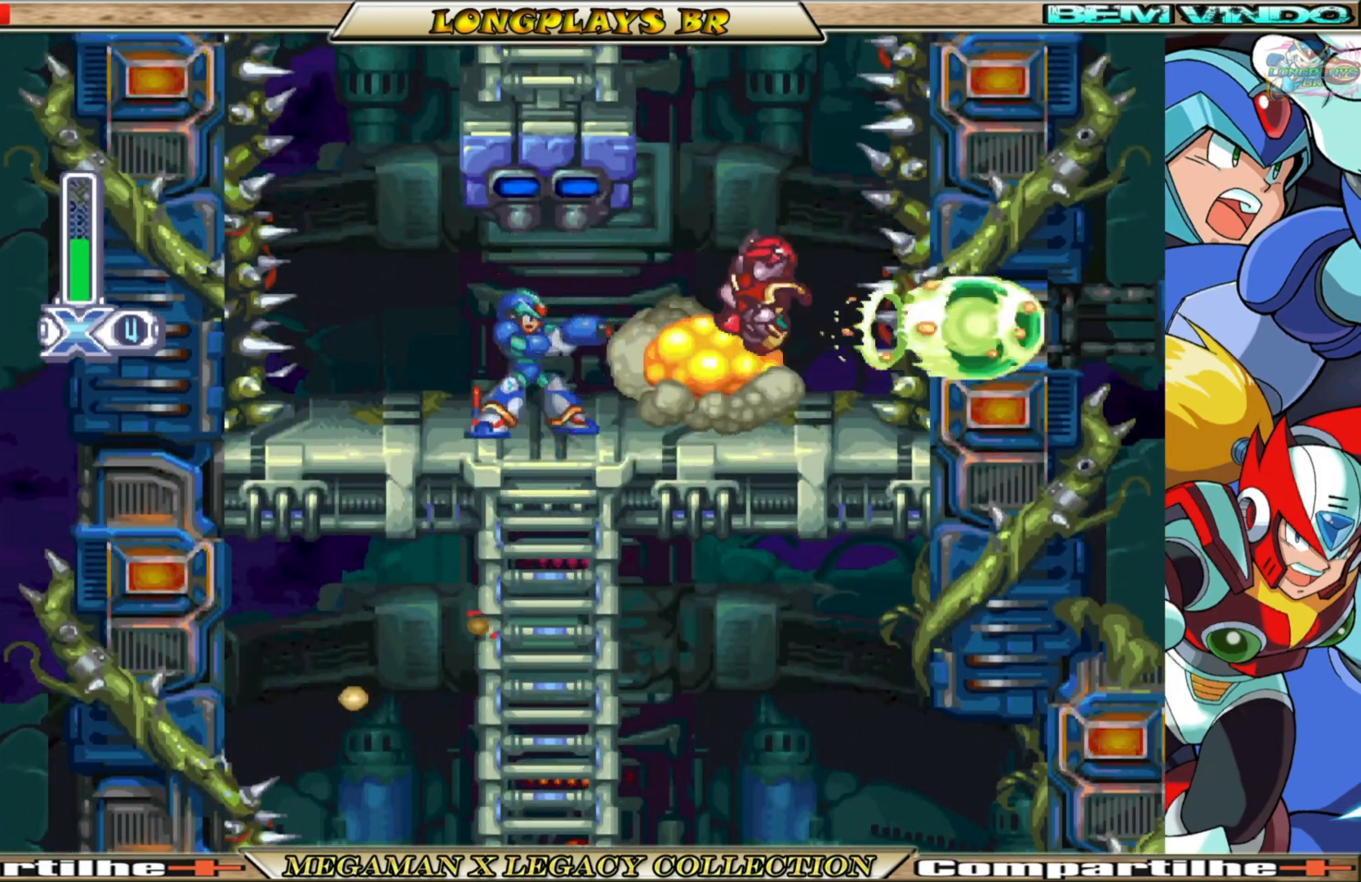
{"buttons": ["A", "B", "X"], "left_stick": "center", "right_stick": "center", "events": [[83, "DPAD_RIGHT", "down"], [200, "B", "down"], [367, "A", "down"], [433, "DPAD_RIGHT", "up"]]}
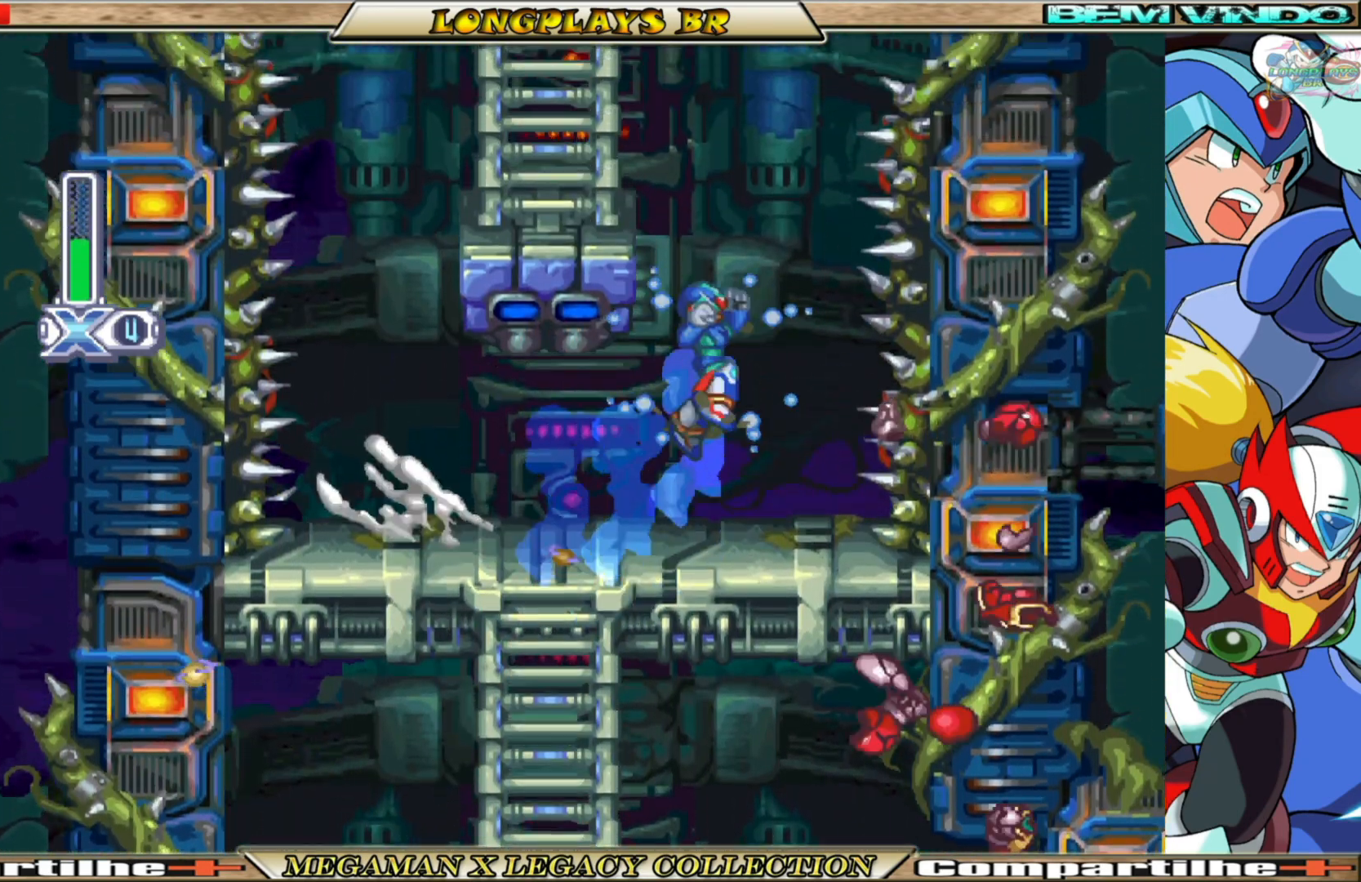
{"buttons": ["A", "X", "DPAD_LEFT"], "left_stick": "center", "right_stick": "center", "events": [[17, "DPAD_LEFT", "down"], [133, "B", "up"], [167, "A", "up"], [250, "A", "down"]]}
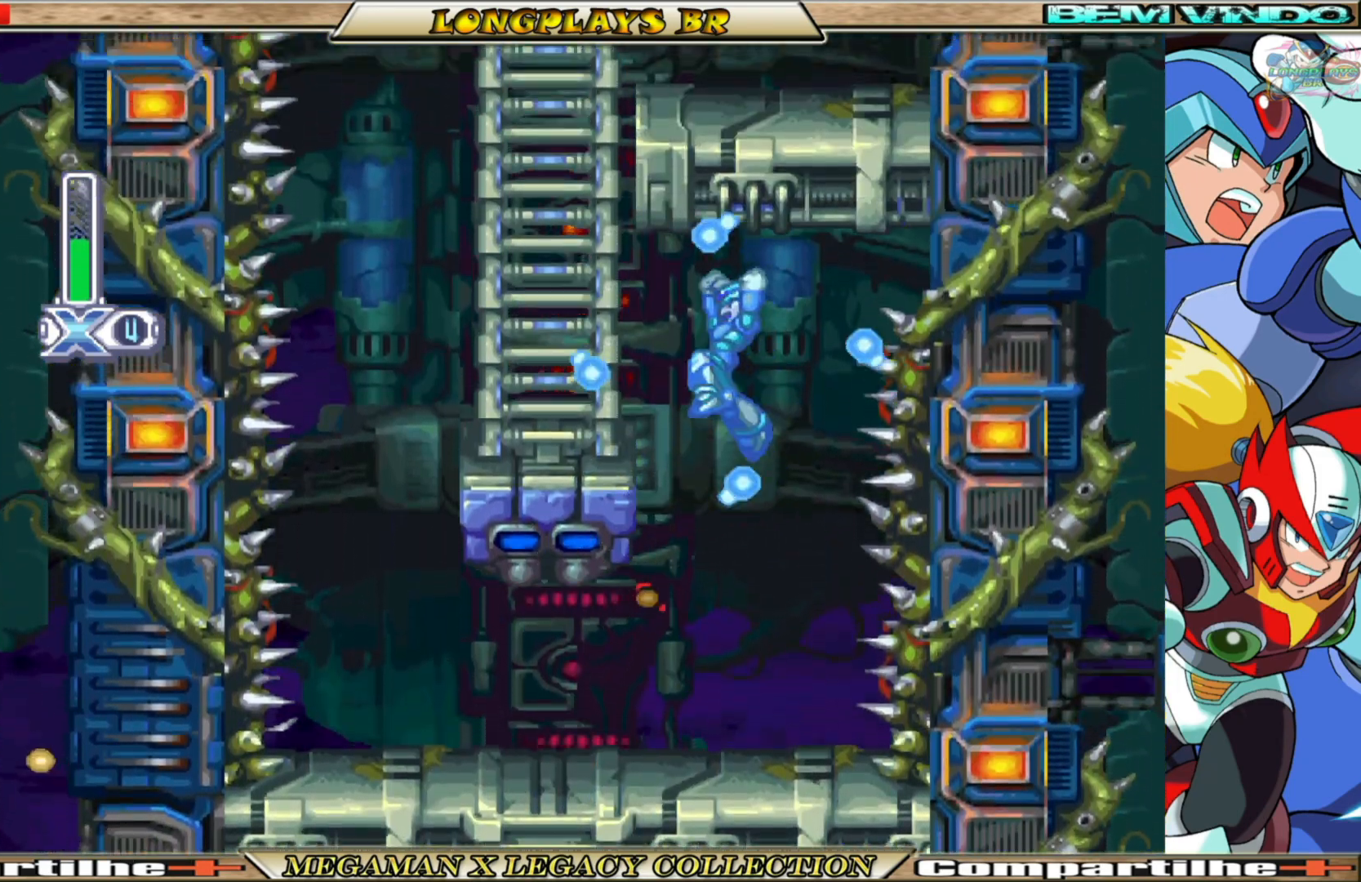
{"buttons": ["X", "DPAD_UP"], "left_stick": "center", "right_stick": "center", "events": [[133, "A", "up"], [183, "DPAD_UP", "down"], [383, "DPAD_LEFT", "up"]]}
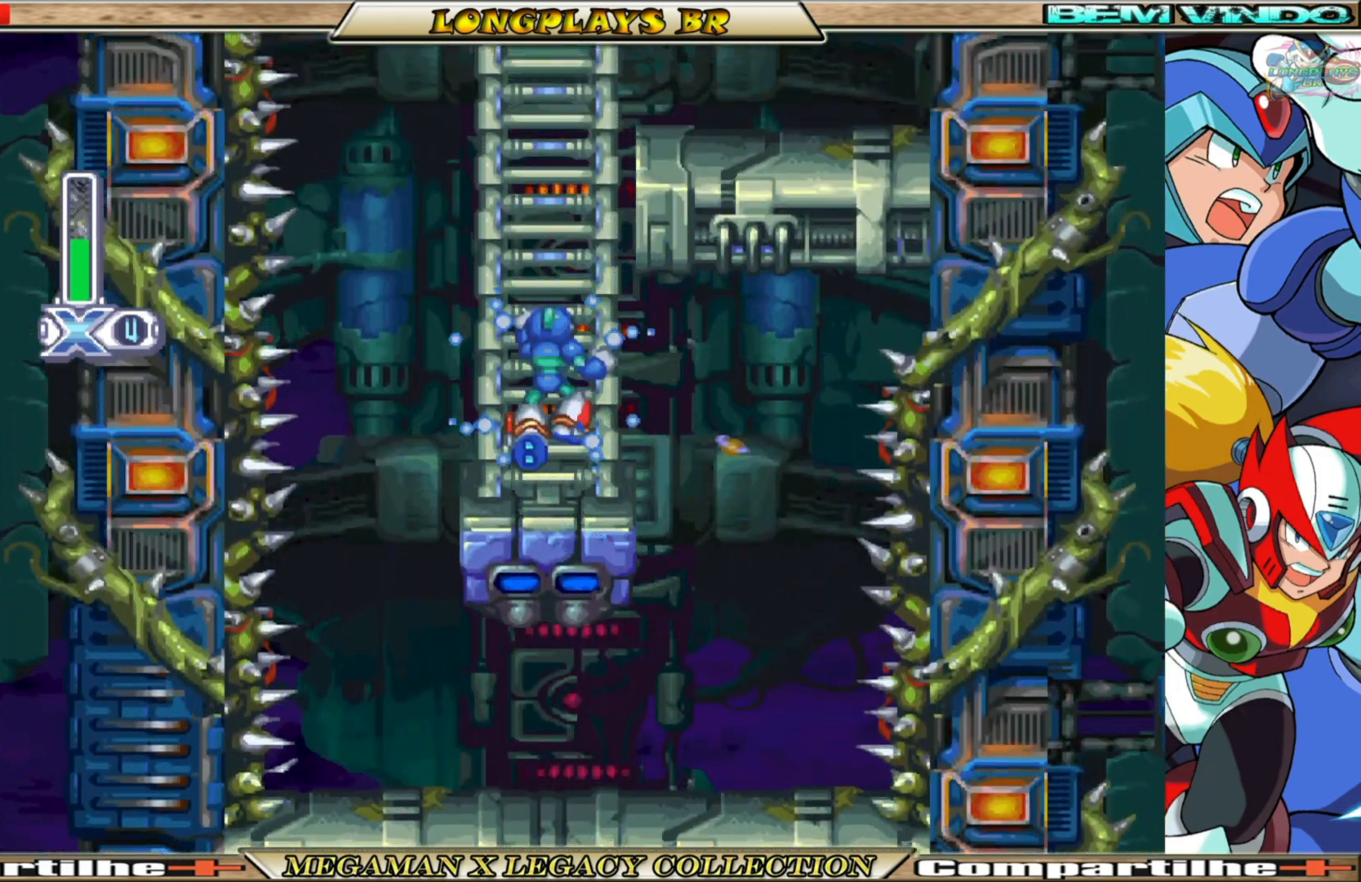
{"buttons": ["X", "DPAD_UP"], "left_stick": "center", "right_stick": "center", "events": []}
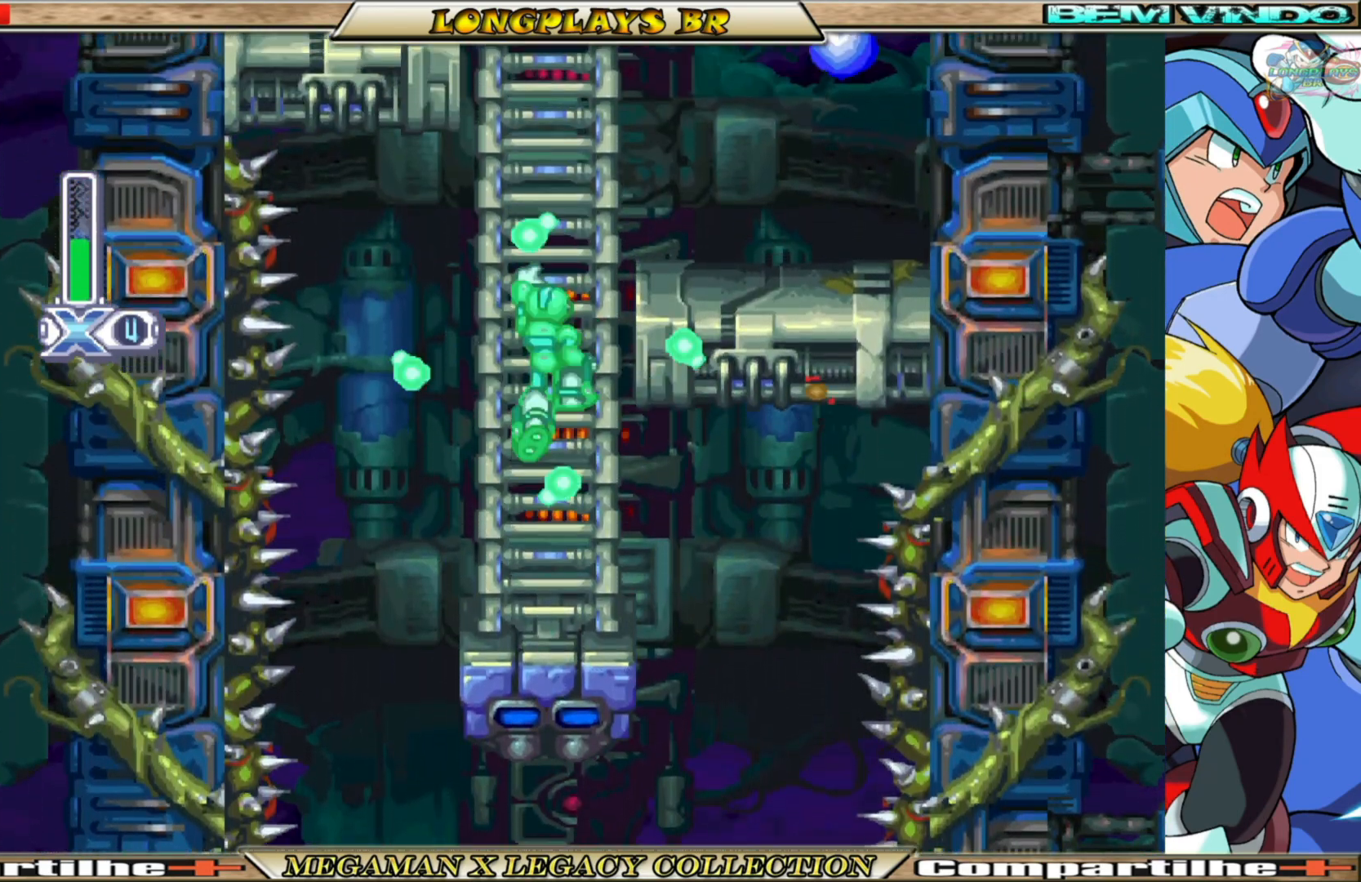
{"buttons": ["X", "DPAD_UP"], "left_stick": "center", "right_stick": "center", "events": []}
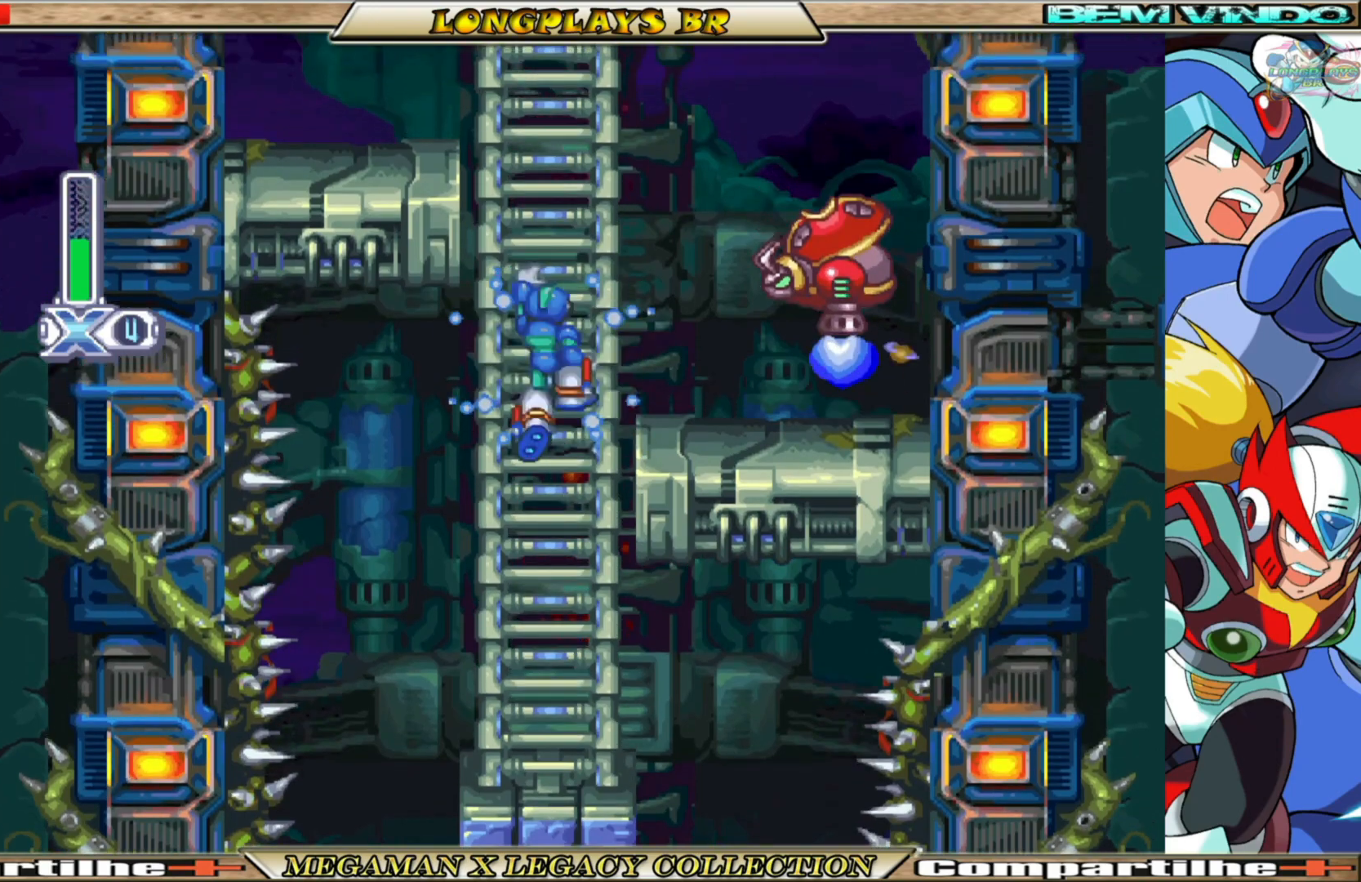
{"buttons": ["X", "DPAD_UP"], "left_stick": "center", "right_stick": "center", "events": [[17, "X", "up"], [33, "DPAD_RIGHT", "down"], [67, "DPAD_UP", "up"], [100, "X", "down"], [200, "DPAD_UP", "down"], [500, "DPAD_RIGHT", "up"]]}
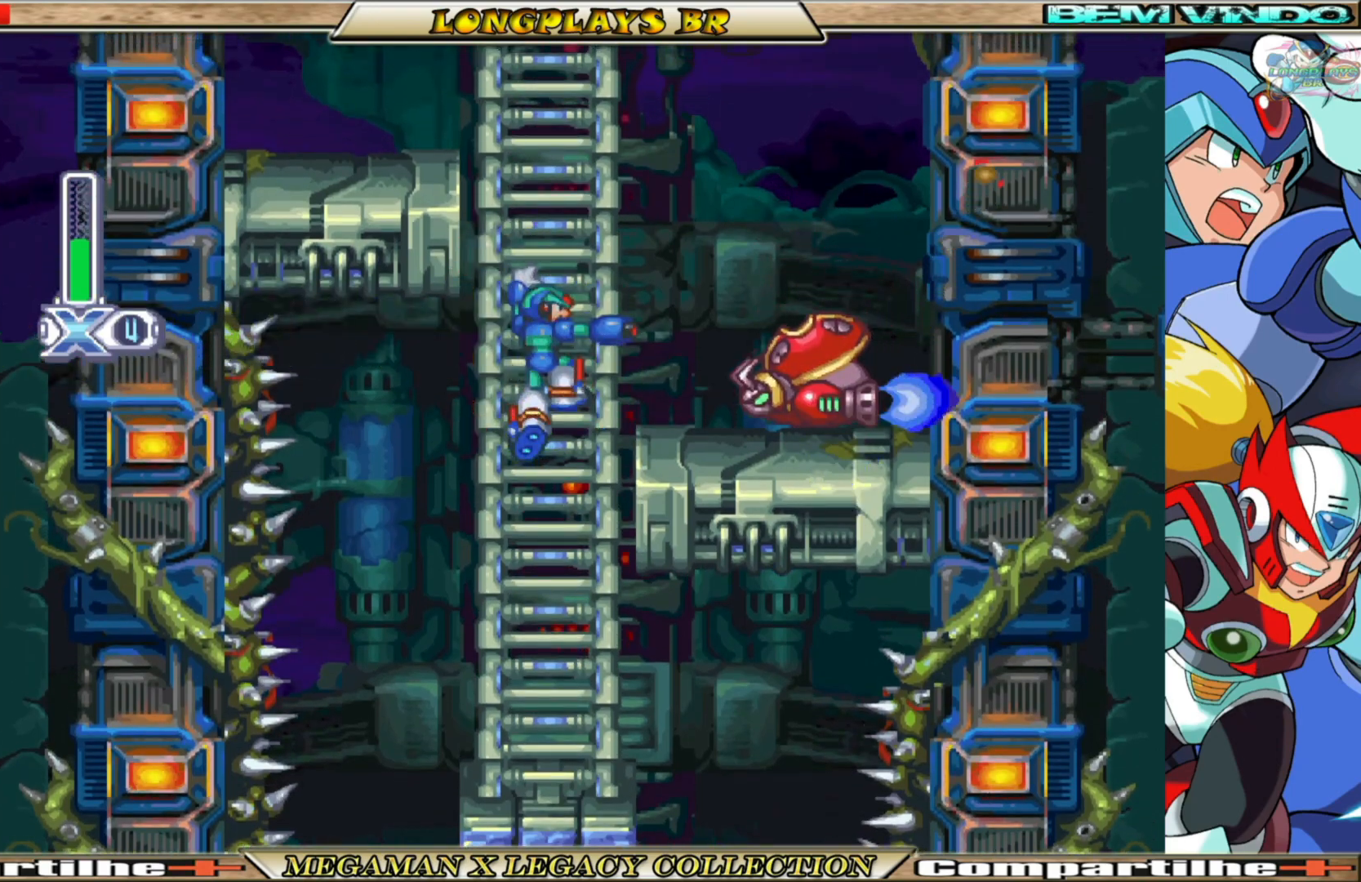
{"buttons": ["X", "DPAD_UP"], "left_stick": "center", "right_stick": "center", "events": []}
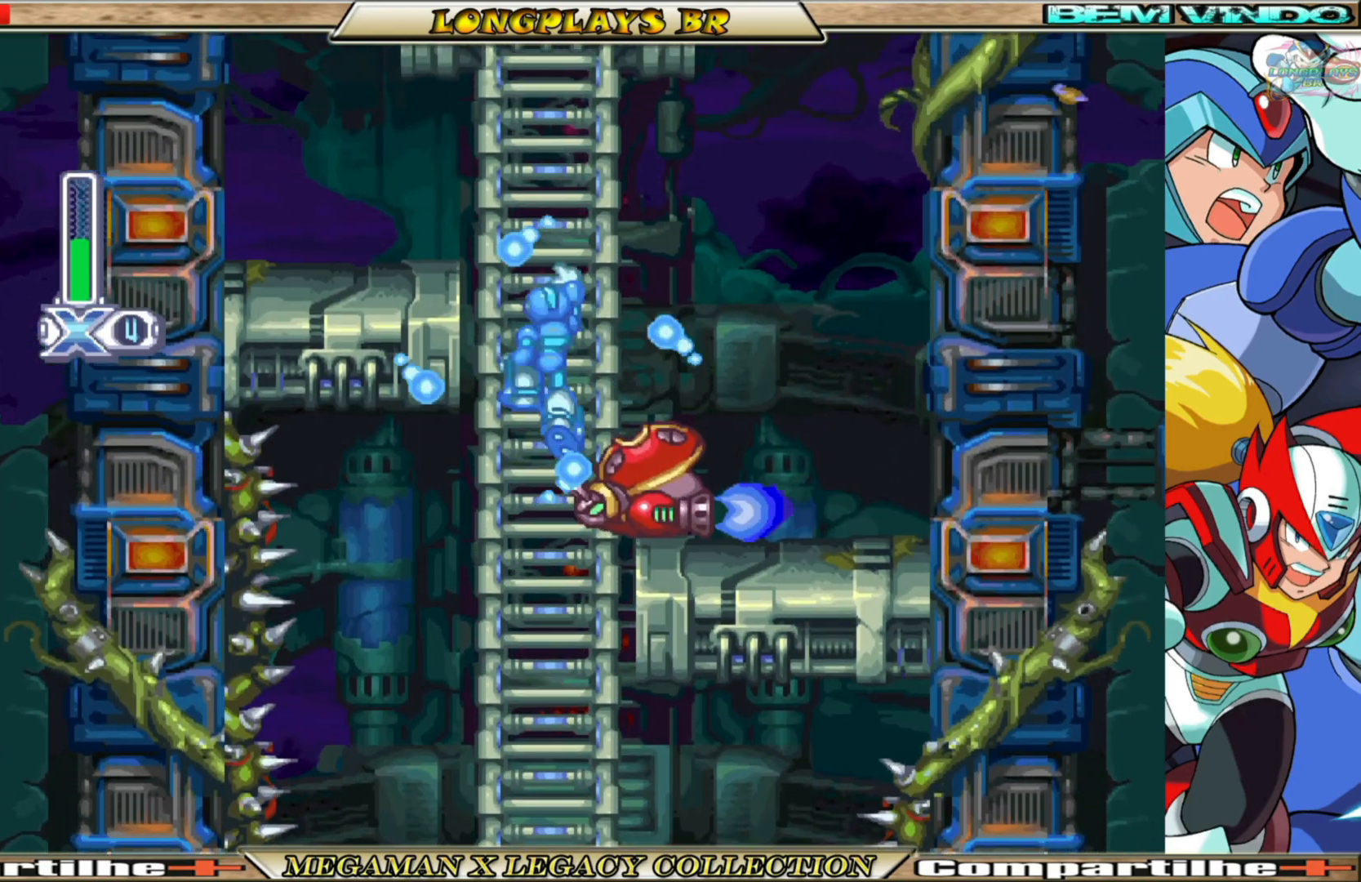
{"buttons": ["X", "DPAD_UP"], "left_stick": "center", "right_stick": "center", "events": []}
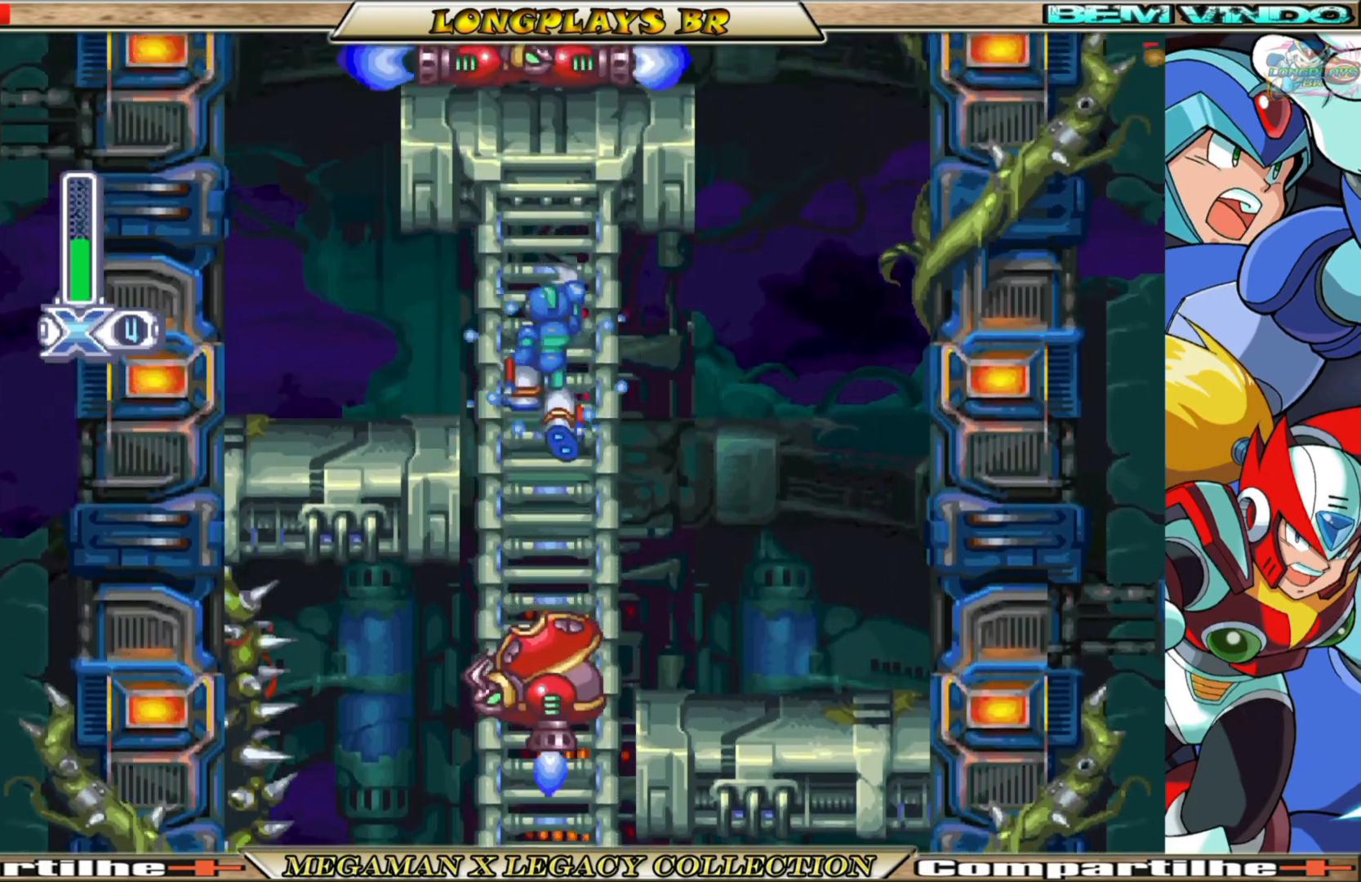
{"buttons": ["X", "DPAD_UP"], "left_stick": "center", "right_stick": "center", "events": []}
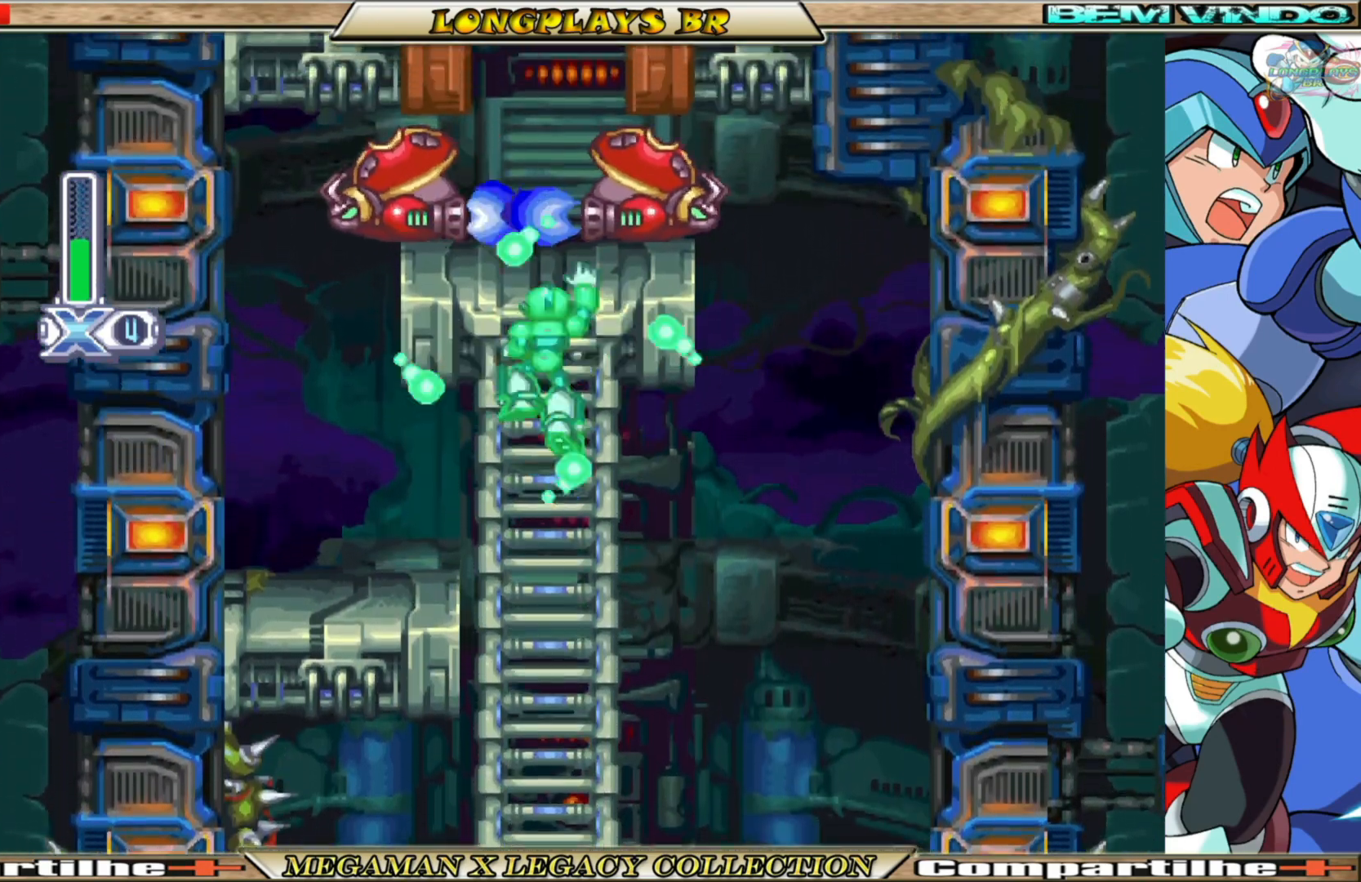
{"buttons": ["A", "X"], "left_stick": "center", "right_stick": "center", "events": [[433, "DPAD_UP", "up"], [500, "A", "down"]]}
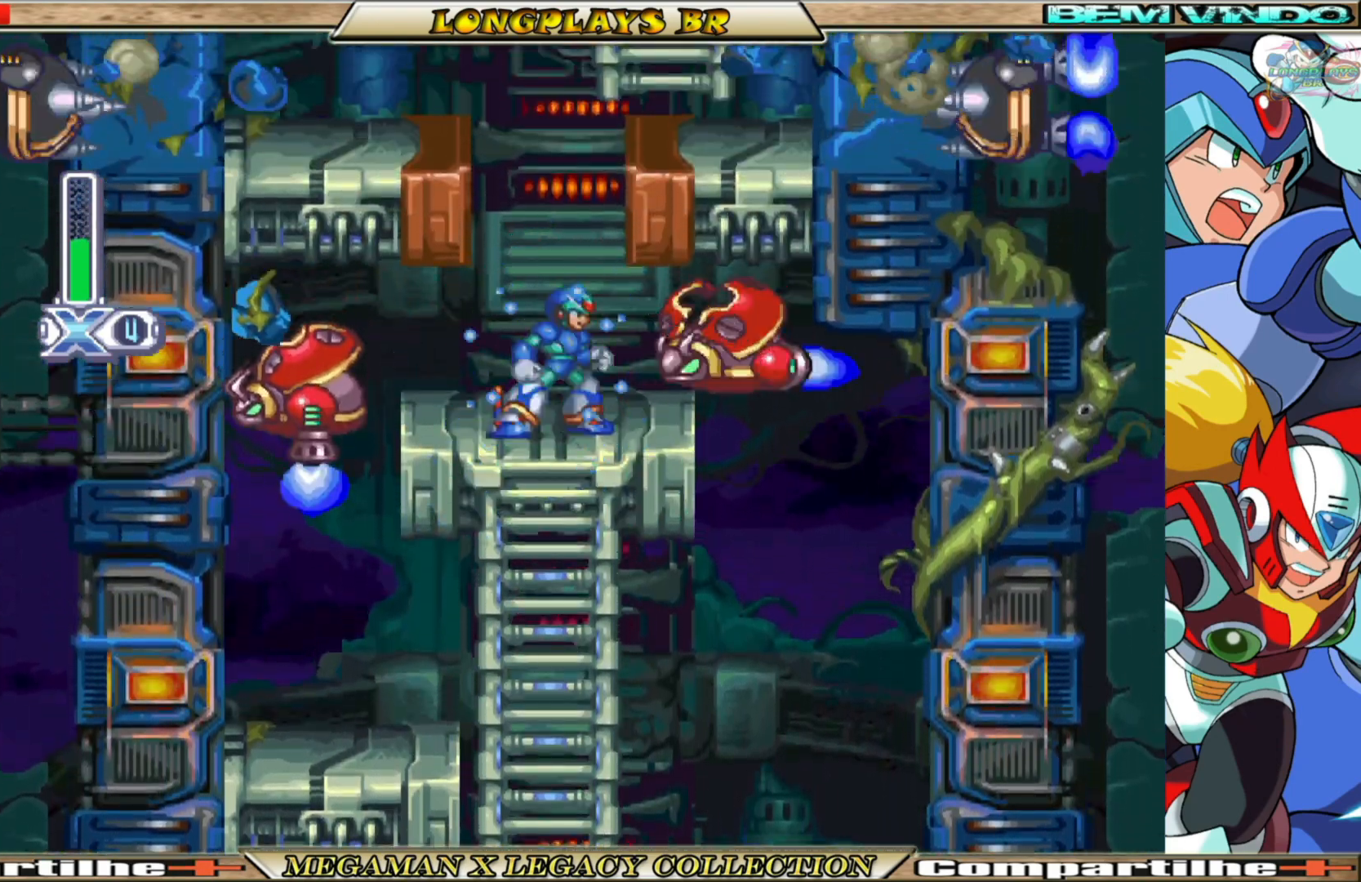
{"buttons": ["A", "X", "DPAD_RIGHT"], "left_stick": "center", "right_stick": "center", "events": [[117, "DPAD_RIGHT", "down"], [267, "A", "up"], [350, "A", "down"]]}
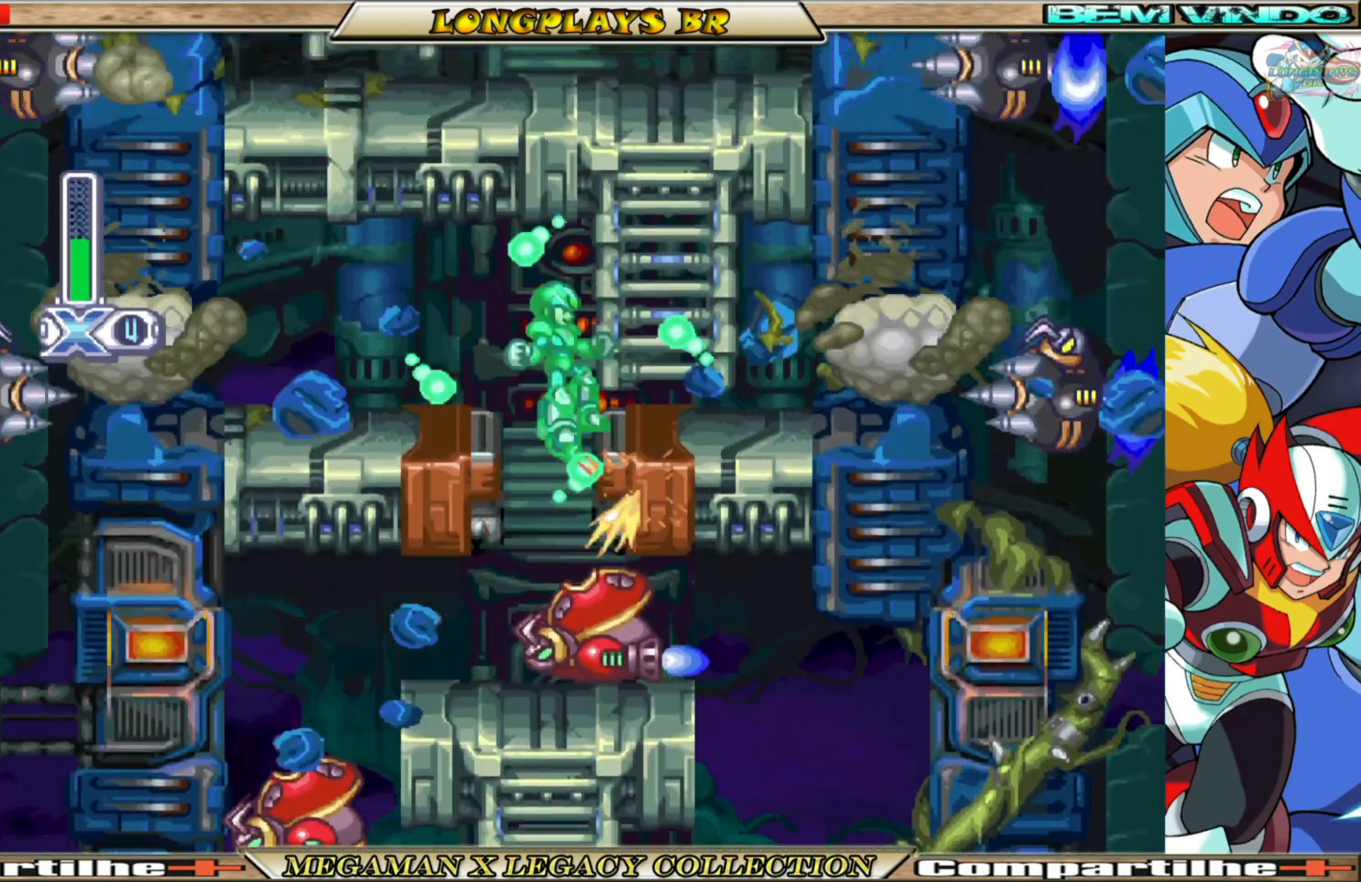
{"buttons": ["X", "DPAD_RIGHT"], "left_stick": "center", "right_stick": "center", "events": [[283, "A", "up"]]}
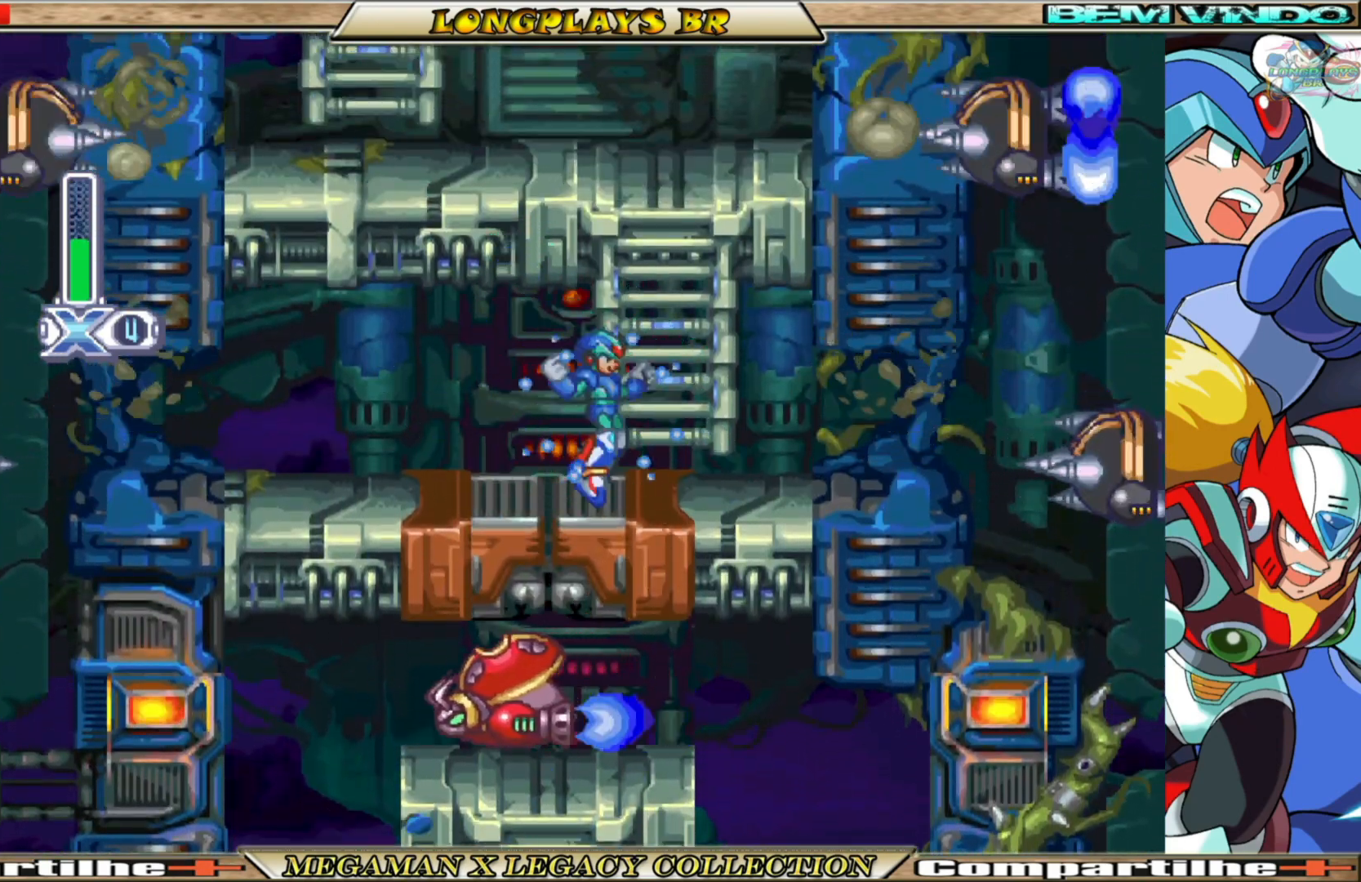
{"buttons": ["X", "DPAD_UP"], "left_stick": "center", "right_stick": "center", "events": [[100, "DPAD_UP", "down"], [117, "A", "down"], [133, "DPAD_RIGHT", "up"], [267, "A", "up"]]}
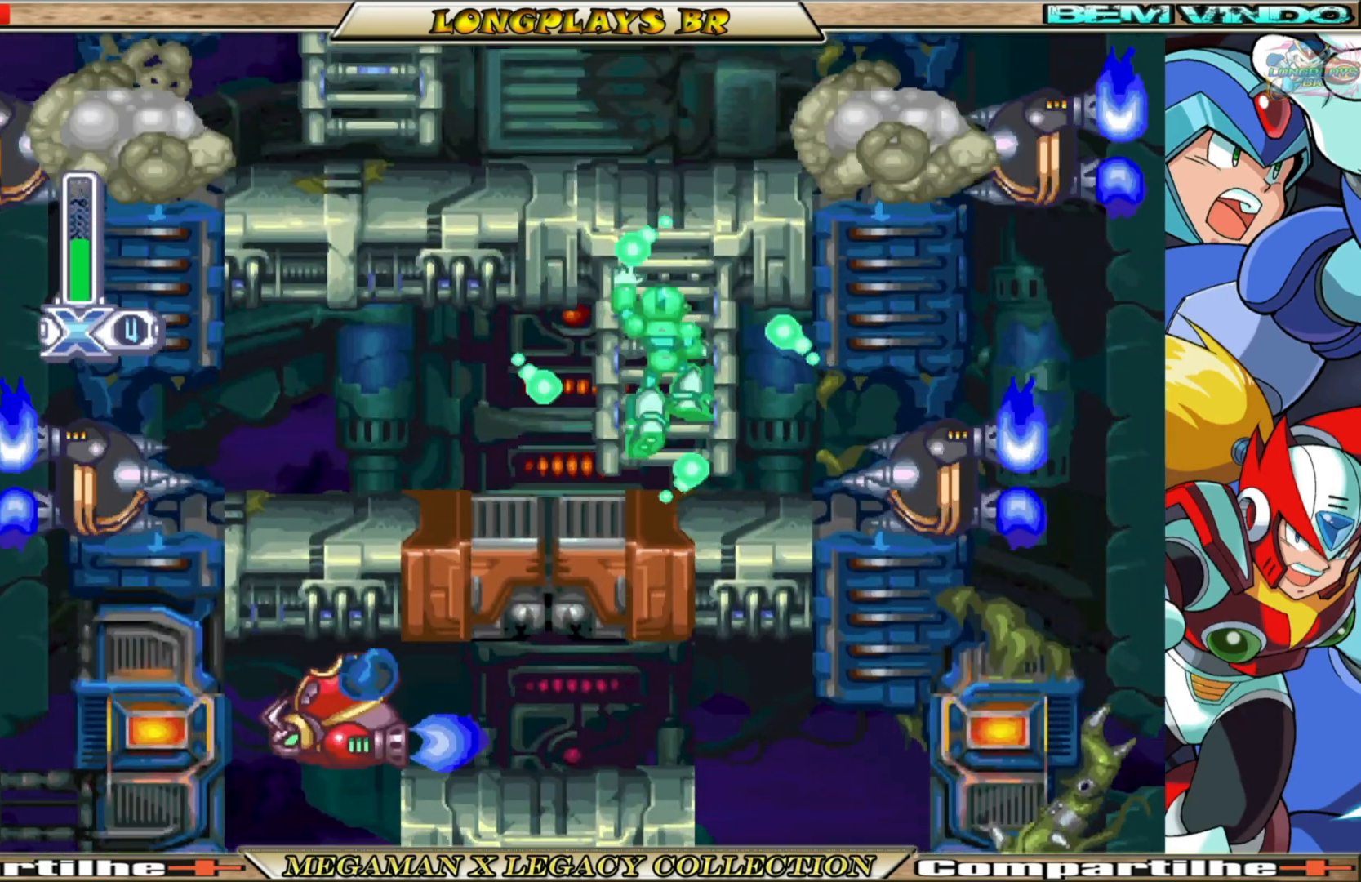
{"buttons": ["X"], "left_stick": "center", "right_stick": "center", "events": [[133, "DPAD_UP", "up"]]}
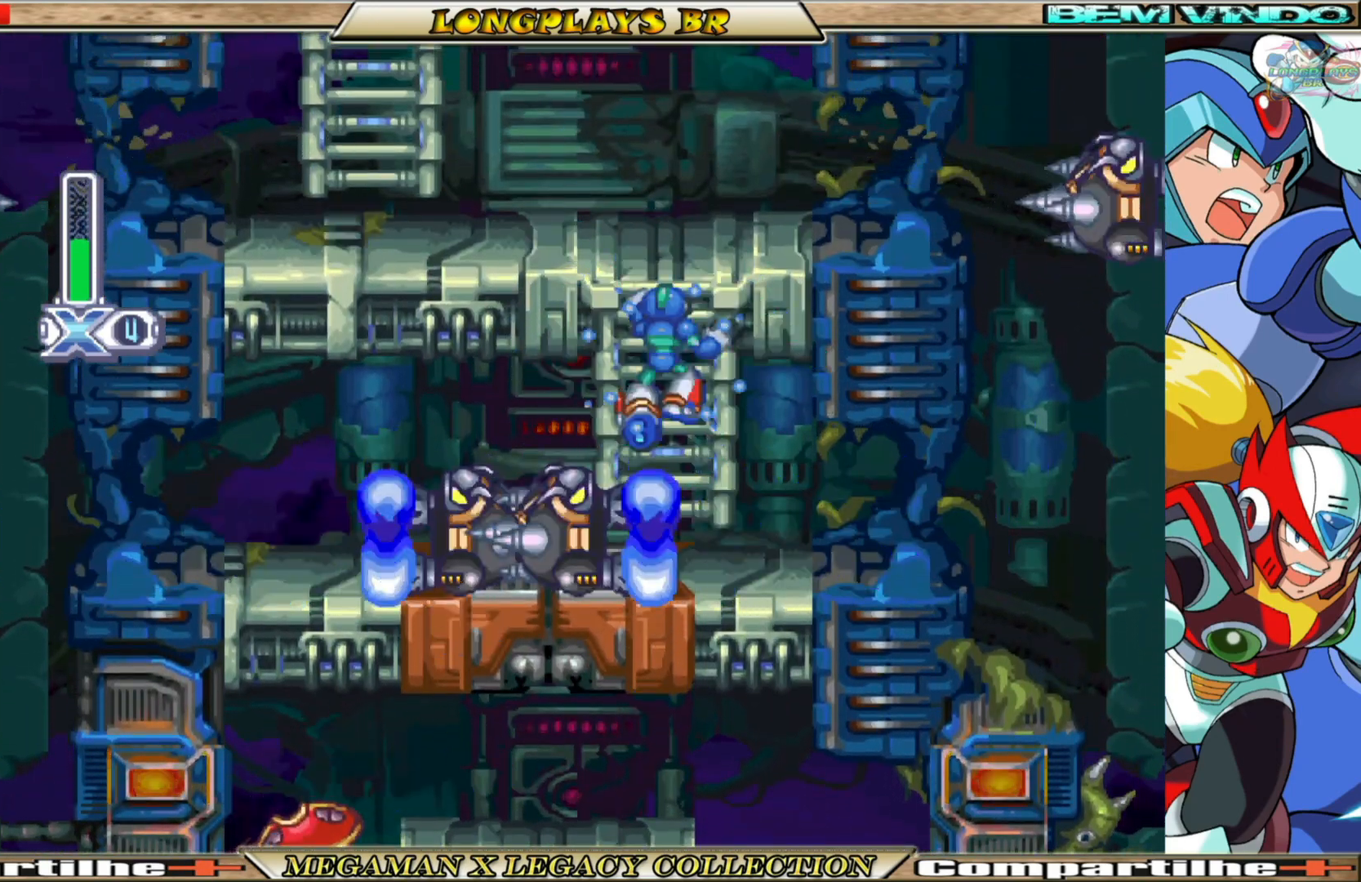
{"buttons": ["X"], "left_stick": "center", "right_stick": "center", "events": []}
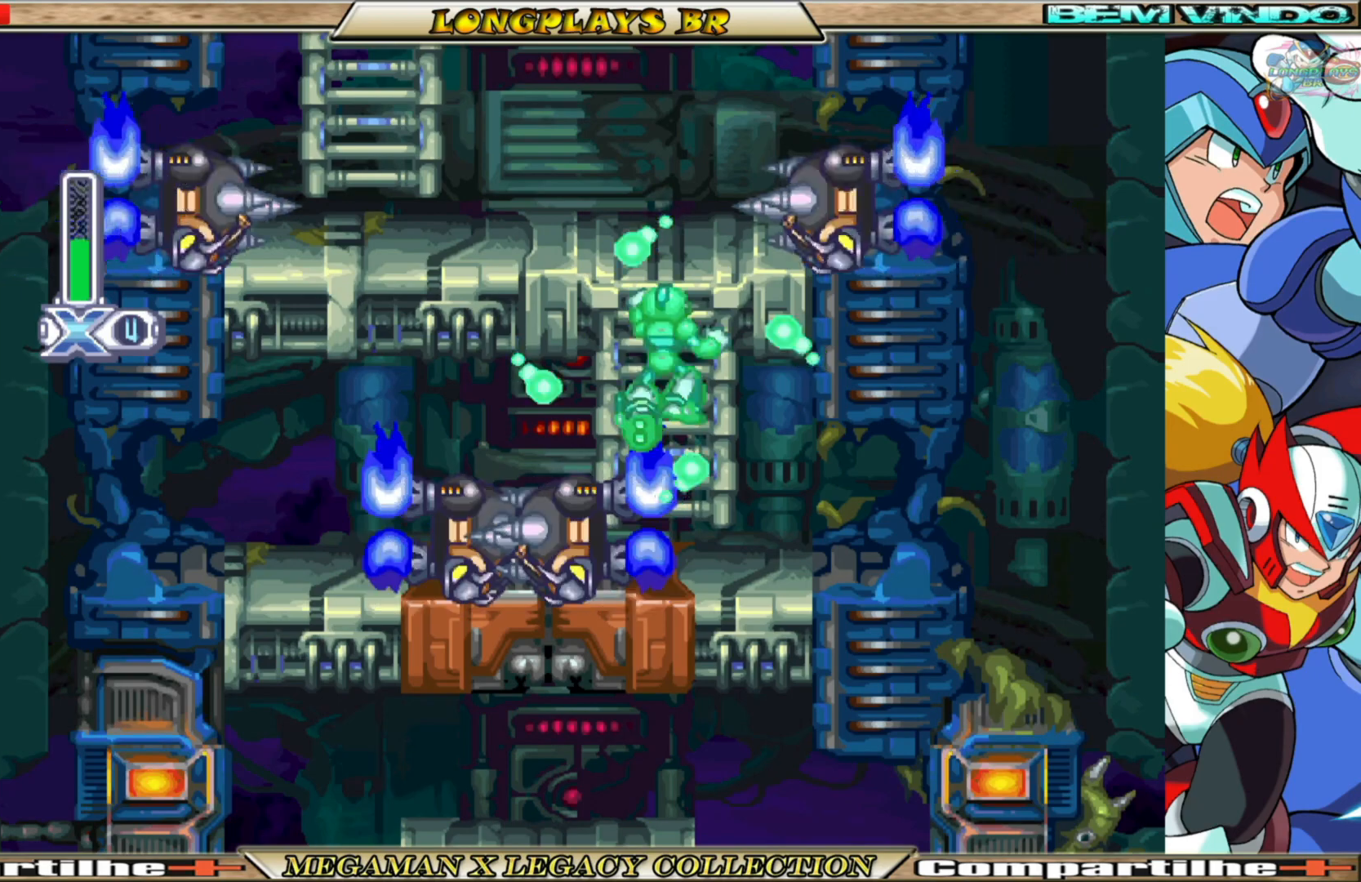
{"buttons": ["X"], "left_stick": "center", "right_stick": "center", "events": []}
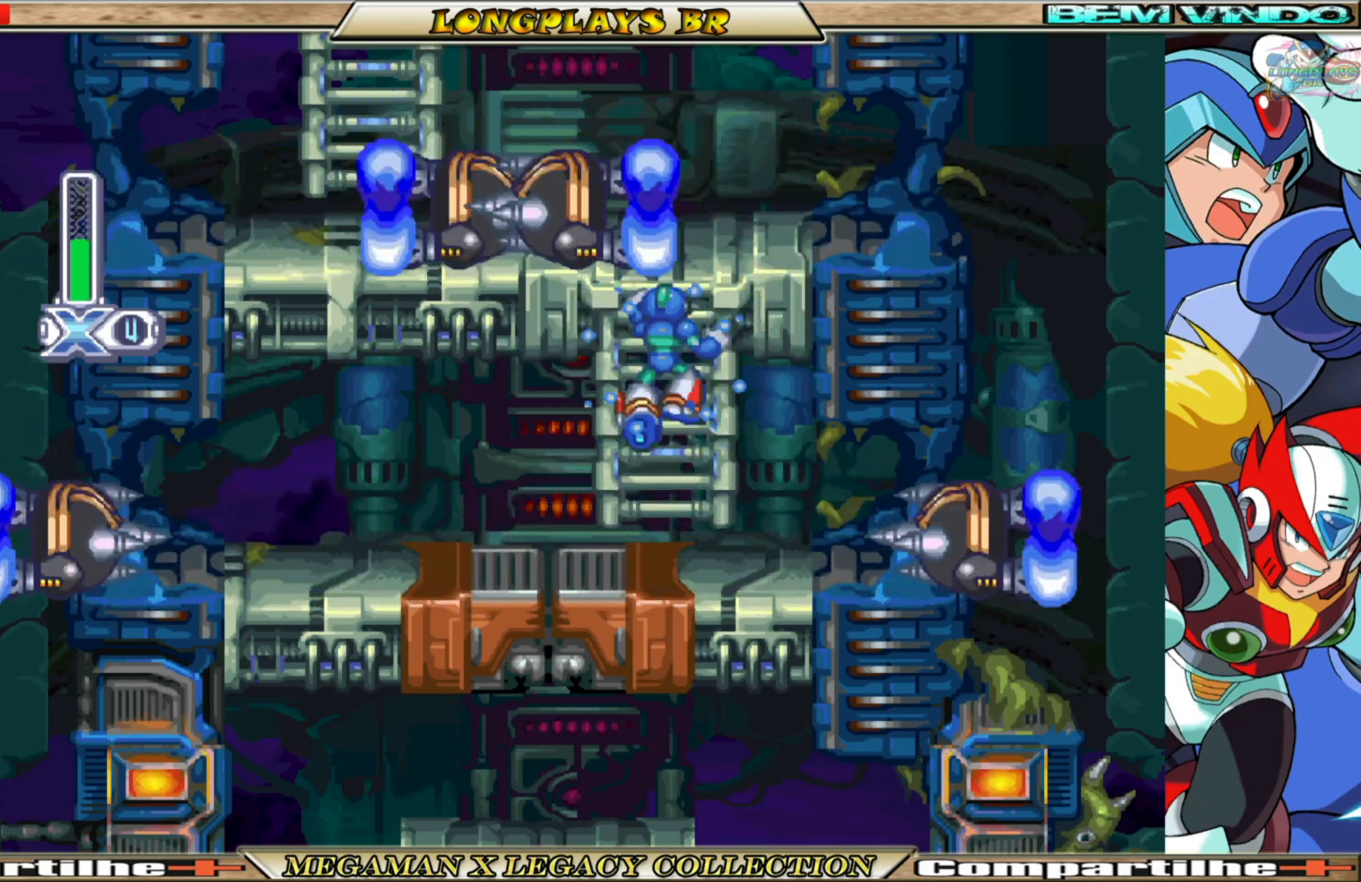
{"buttons": ["X"], "left_stick": "center", "right_stick": "center", "events": []}
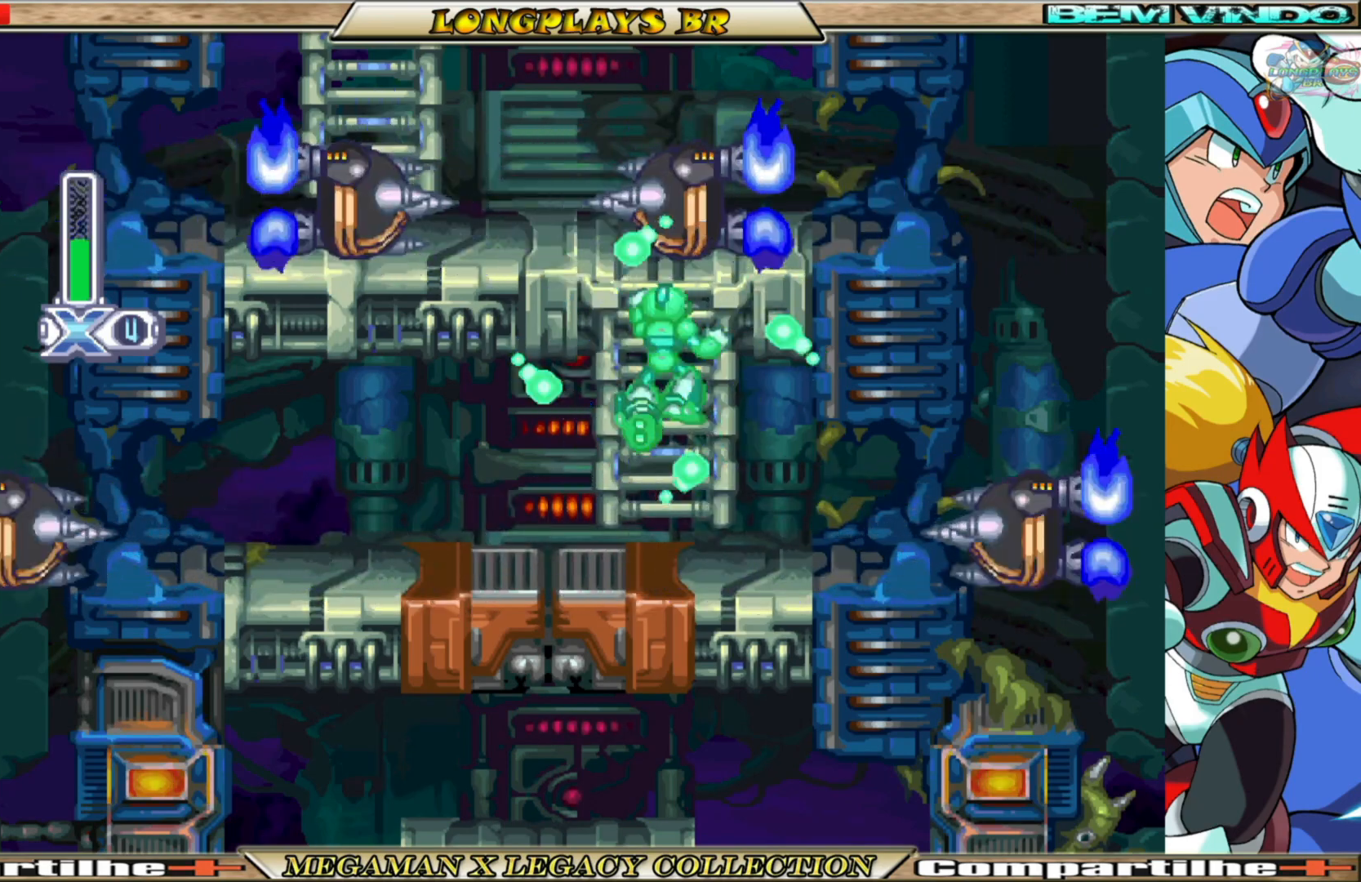
{"buttons": ["X", "DPAD_UP"], "left_stick": "center", "right_stick": "center", "events": [[150, "DPAD_UP", "down"]]}
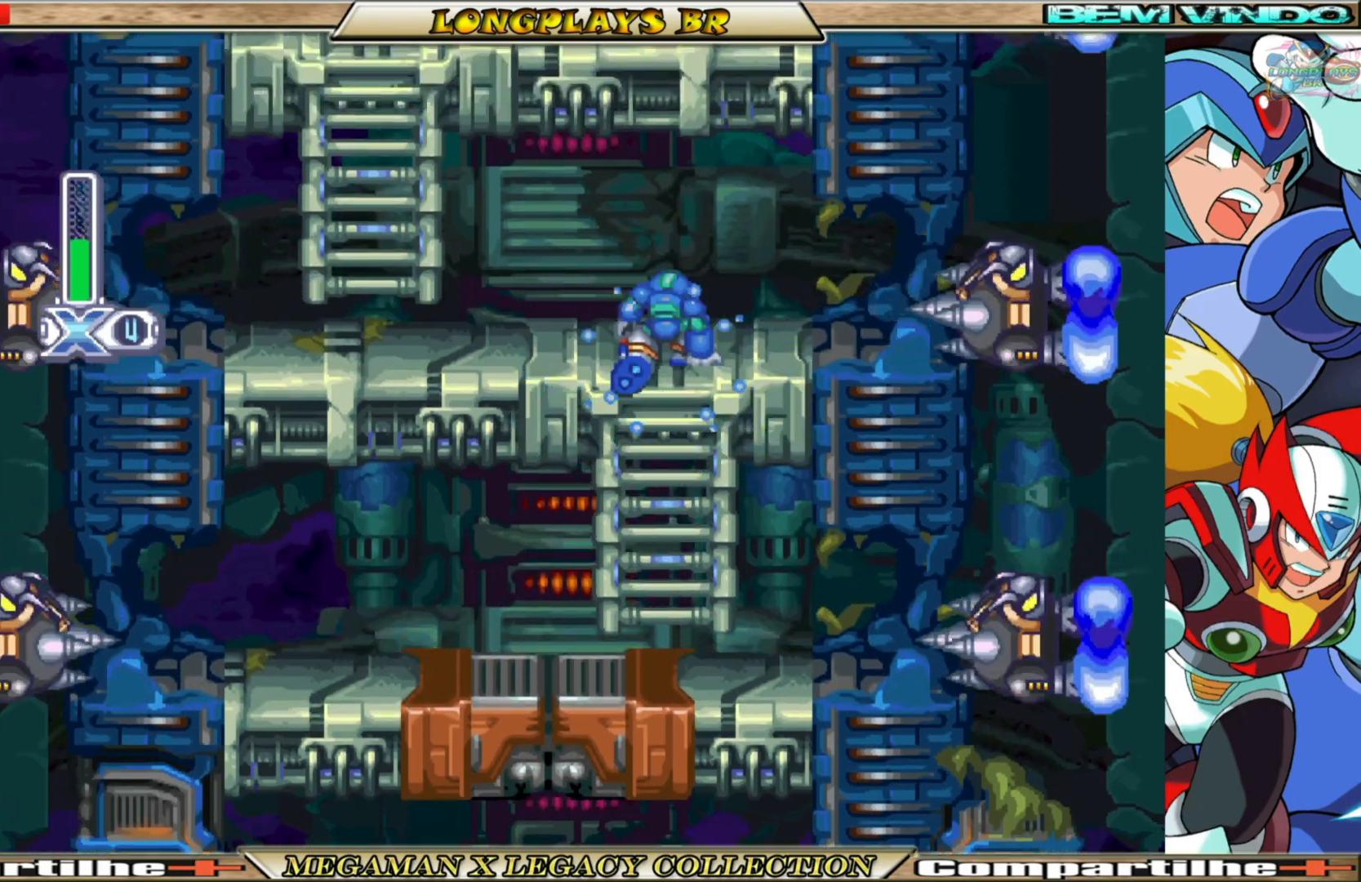
{"buttons": ["B", "X", "DPAD_UP", "DPAD_LEFT"], "left_stick": "center", "right_stick": "center", "events": [[133, "DPAD_LEFT", "down"], [333, "B", "down"]]}
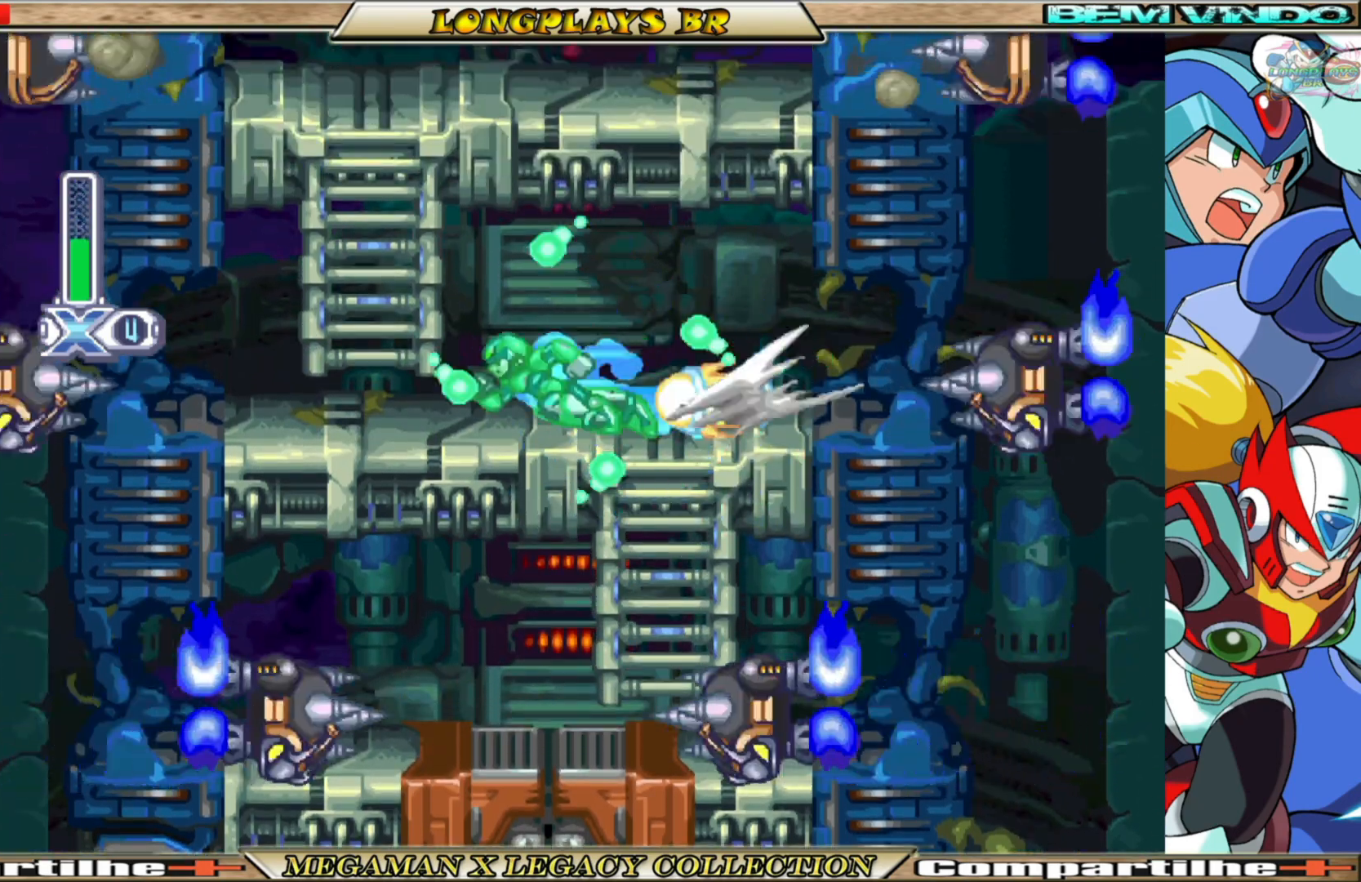
{"buttons": ["X", "DPAD_UP"], "left_stick": "center", "right_stick": "center", "events": [[50, "A", "down"], [283, "DPAD_LEFT", "up"], [350, "B", "up"], [367, "A", "up"]]}